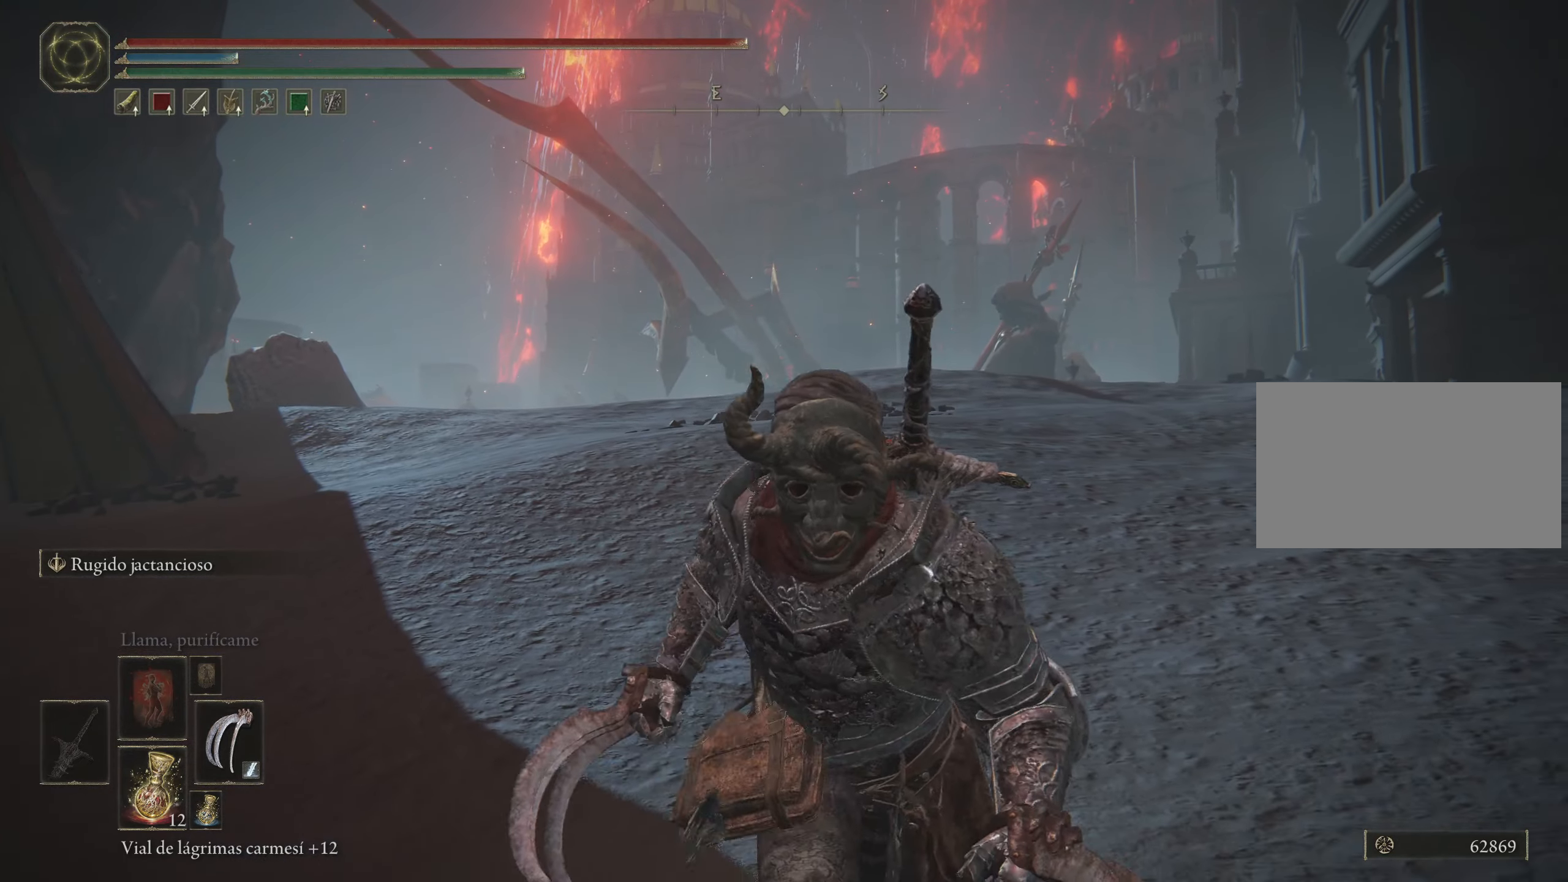
Gameplay with keyboard and mouse; each line is a JSON object with the keys and mouse buttons held at the frame after it. "events" lists presses ("down") and releases ("up") of "1", "2", "3", "4", "5", "a", "alt", "c", "caps_lock", "ctrl", "d", "e", "f", "g", "q", "r", "s", "shift", "space", "t", "tab", "v", "w", "x", "z", "mouse_left", "mouse_wheel" and "mouse_right" between this image and that frame as [ms after this image, input, new state], when the widget could be followed in between. "mouse_left", "mouse_wheel", "mouse_right" = the "left", "wheel", "right" buttons of the "mouse" list. No other keys are recorded. "wheel" means that the mouse wheel is clicked or scrolled. Not read: mouse_move.
{"keys": ["s", "space"], "mouse": [], "events": []}
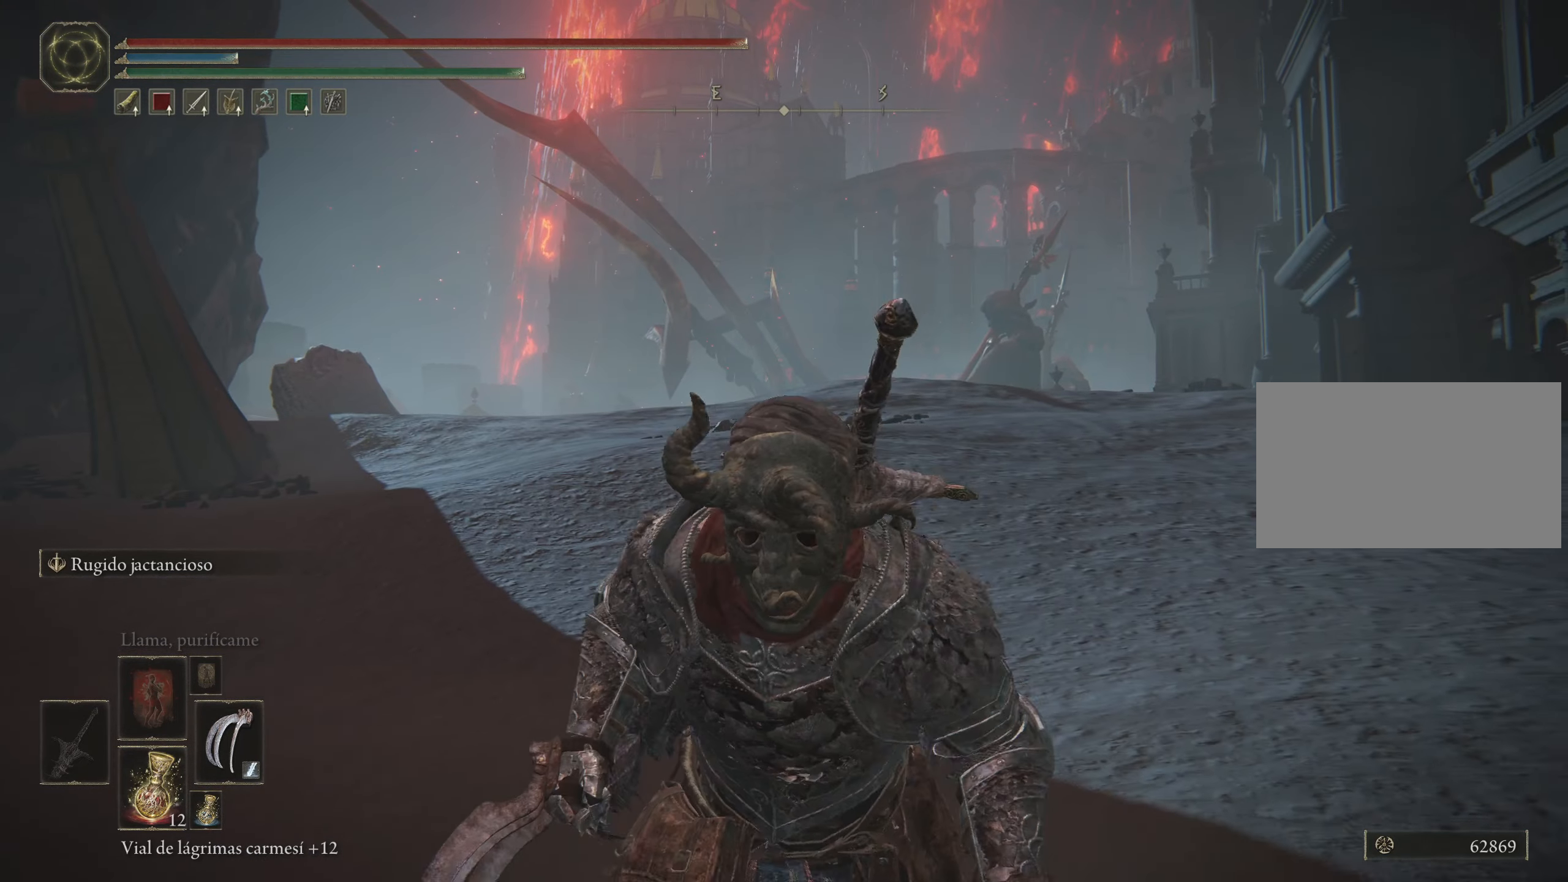
{"keys": ["d", "s", "space"], "mouse": [], "events": [[17, "d", "down"]]}
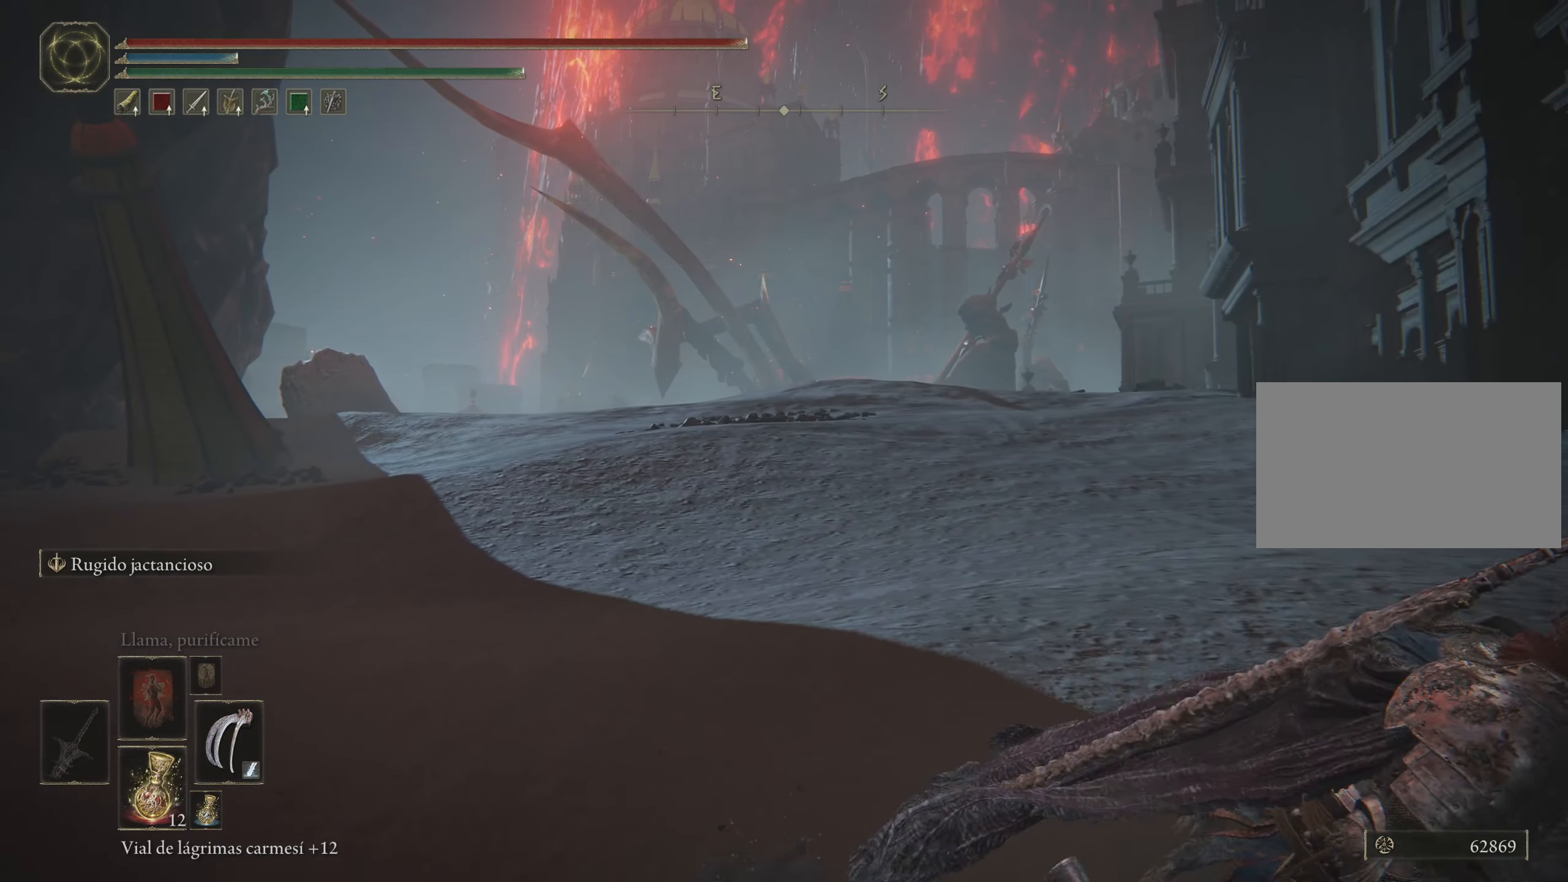
{"keys": ["d", "space"], "mouse": [], "events": [[367, "s", "up"]]}
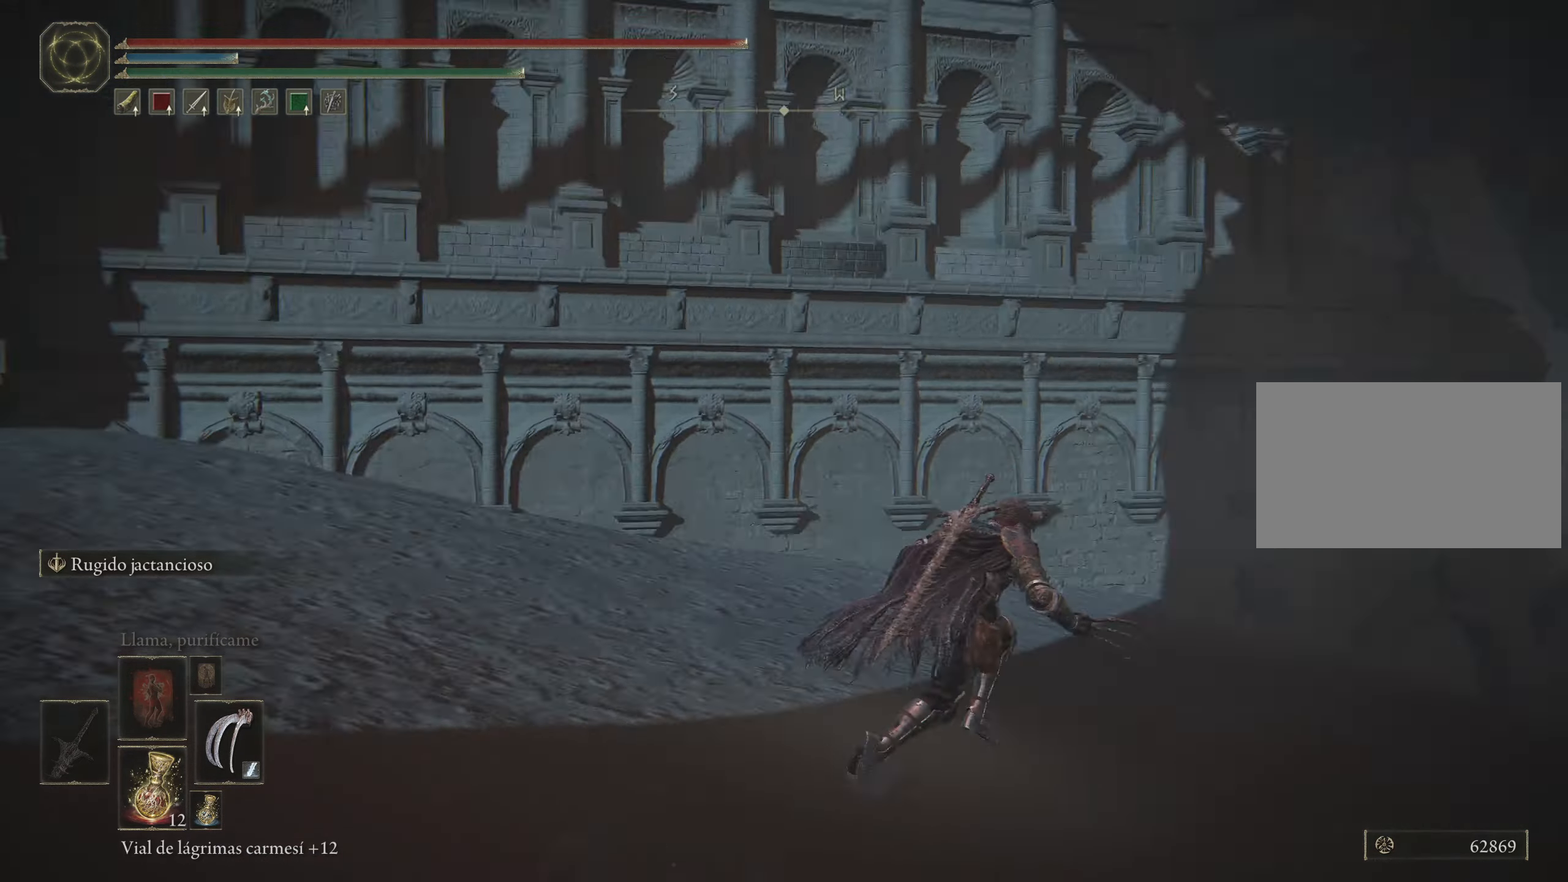
{"keys": ["space", "w"], "mouse": [], "events": [[50, "w", "down"], [434, "d", "up"]]}
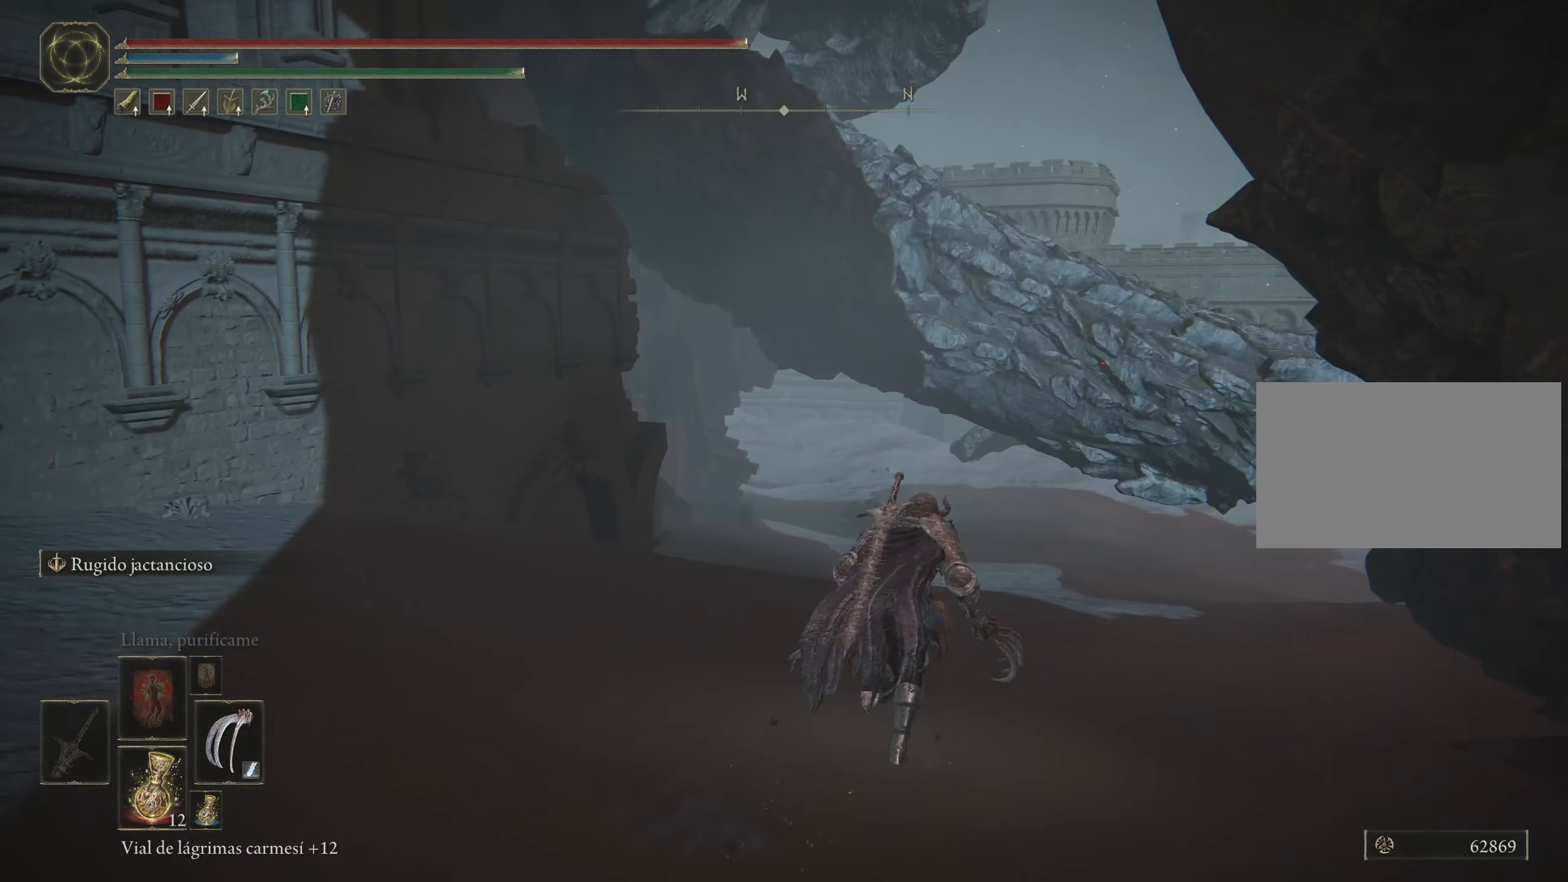
{"keys": ["space", "w"], "mouse": [], "events": []}
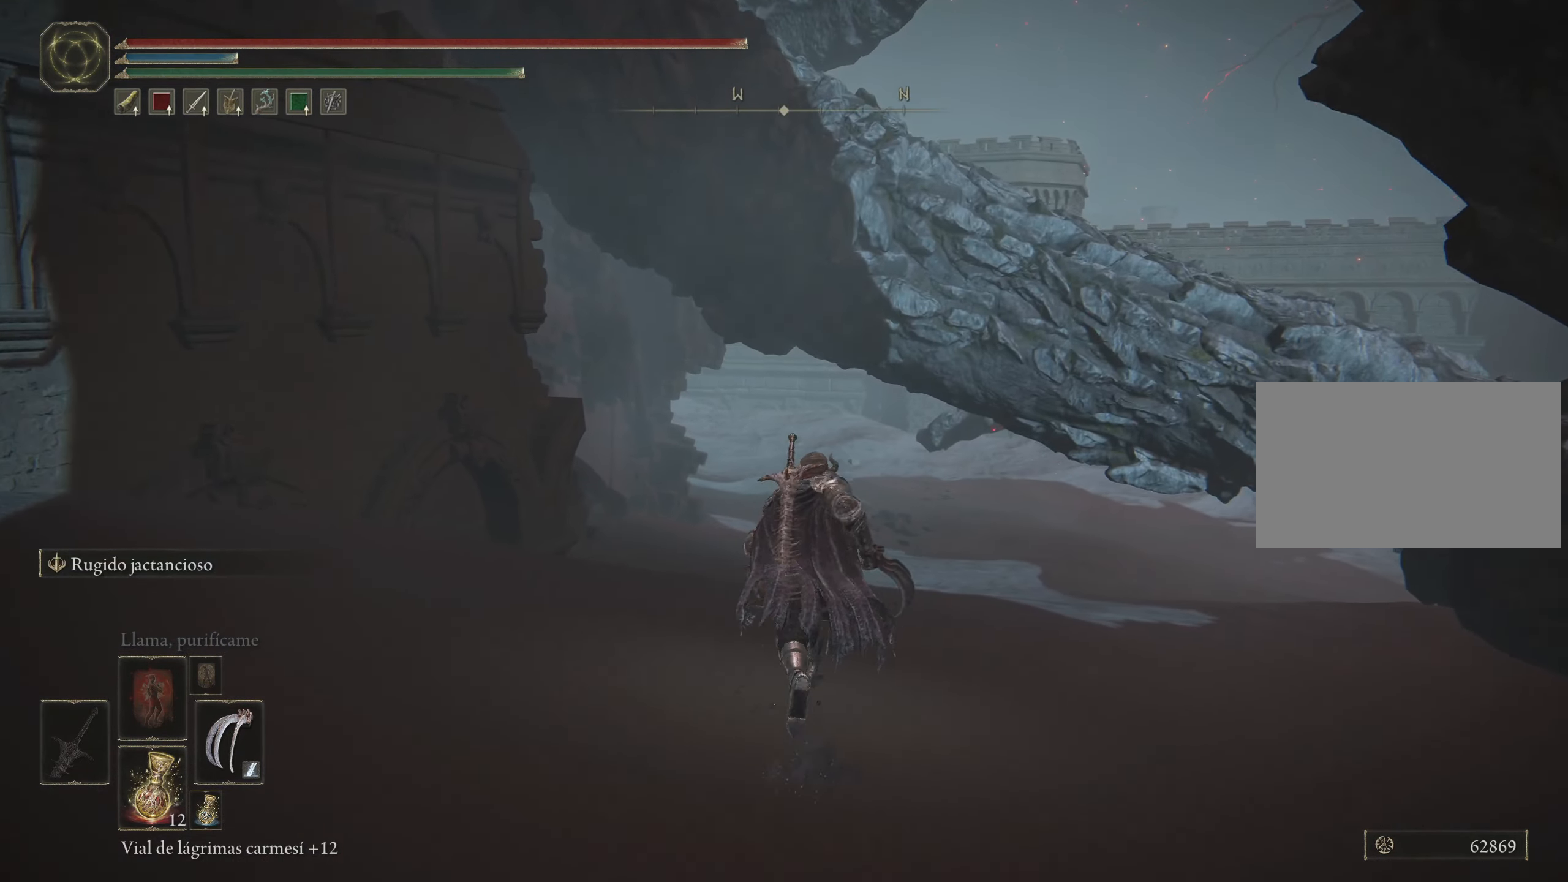
{"keys": ["space", "w"], "mouse": [], "events": []}
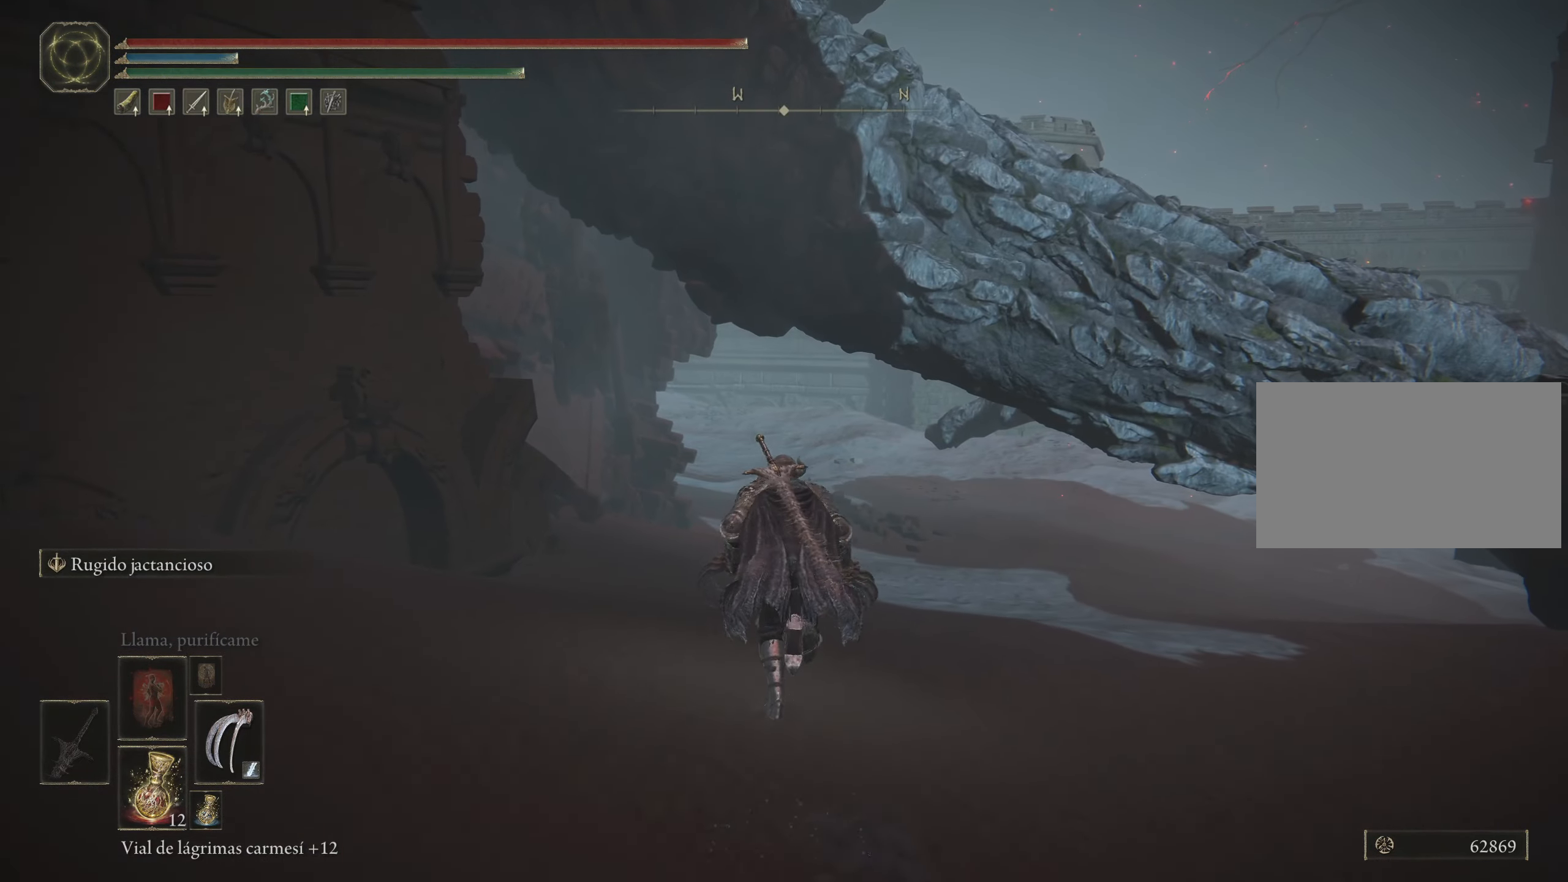
{"keys": ["d", "space", "w"], "mouse": [], "events": [[484, "d", "down"]]}
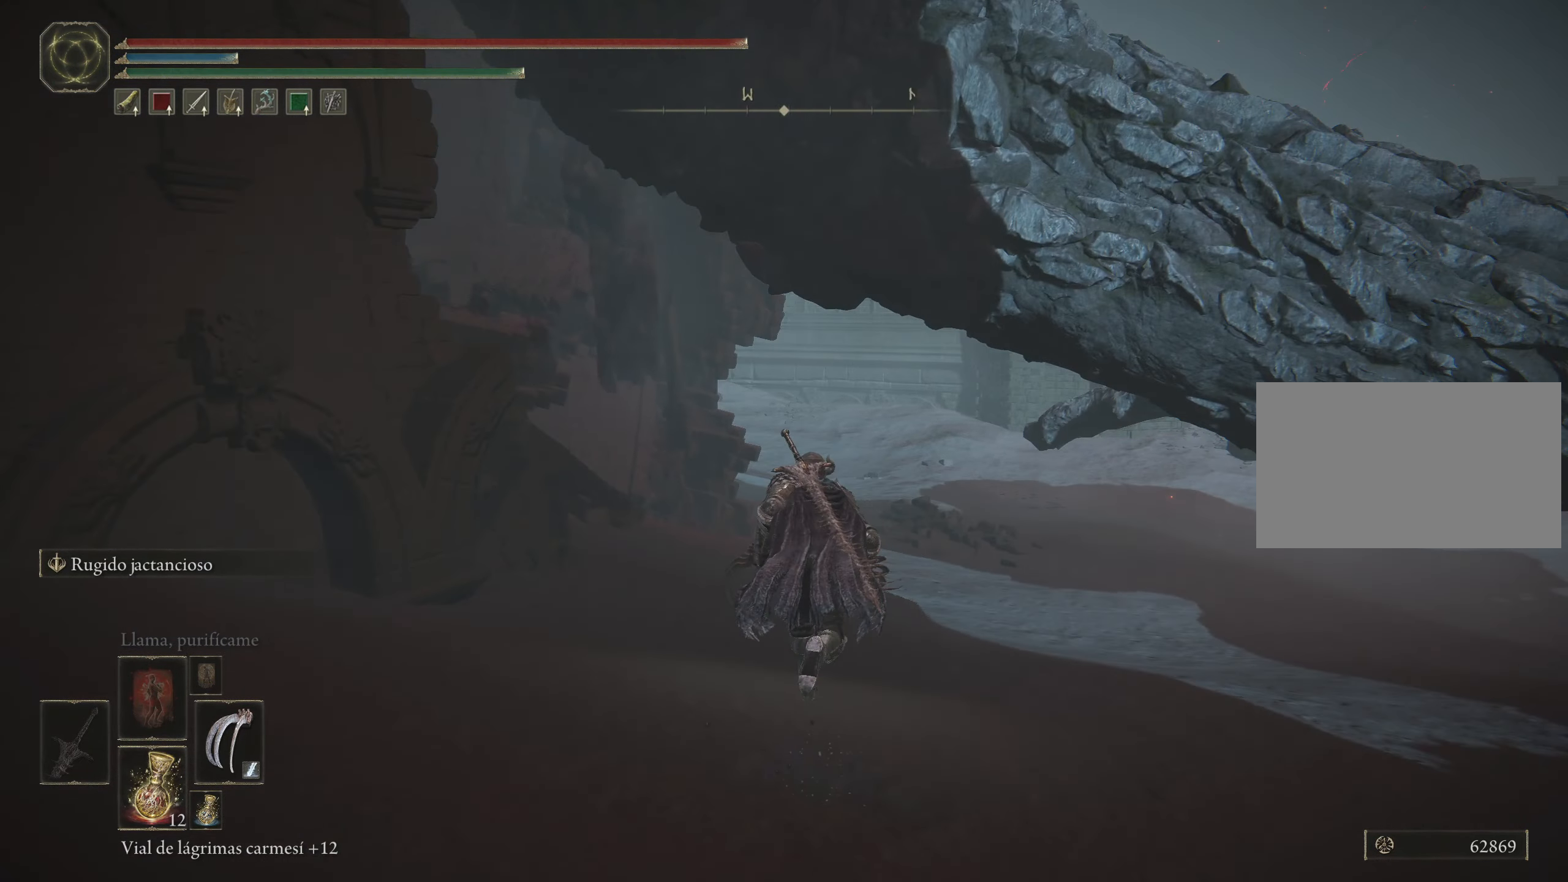
{"keys": ["space", "w"], "mouse": [], "events": [[500, "d", "up"]]}
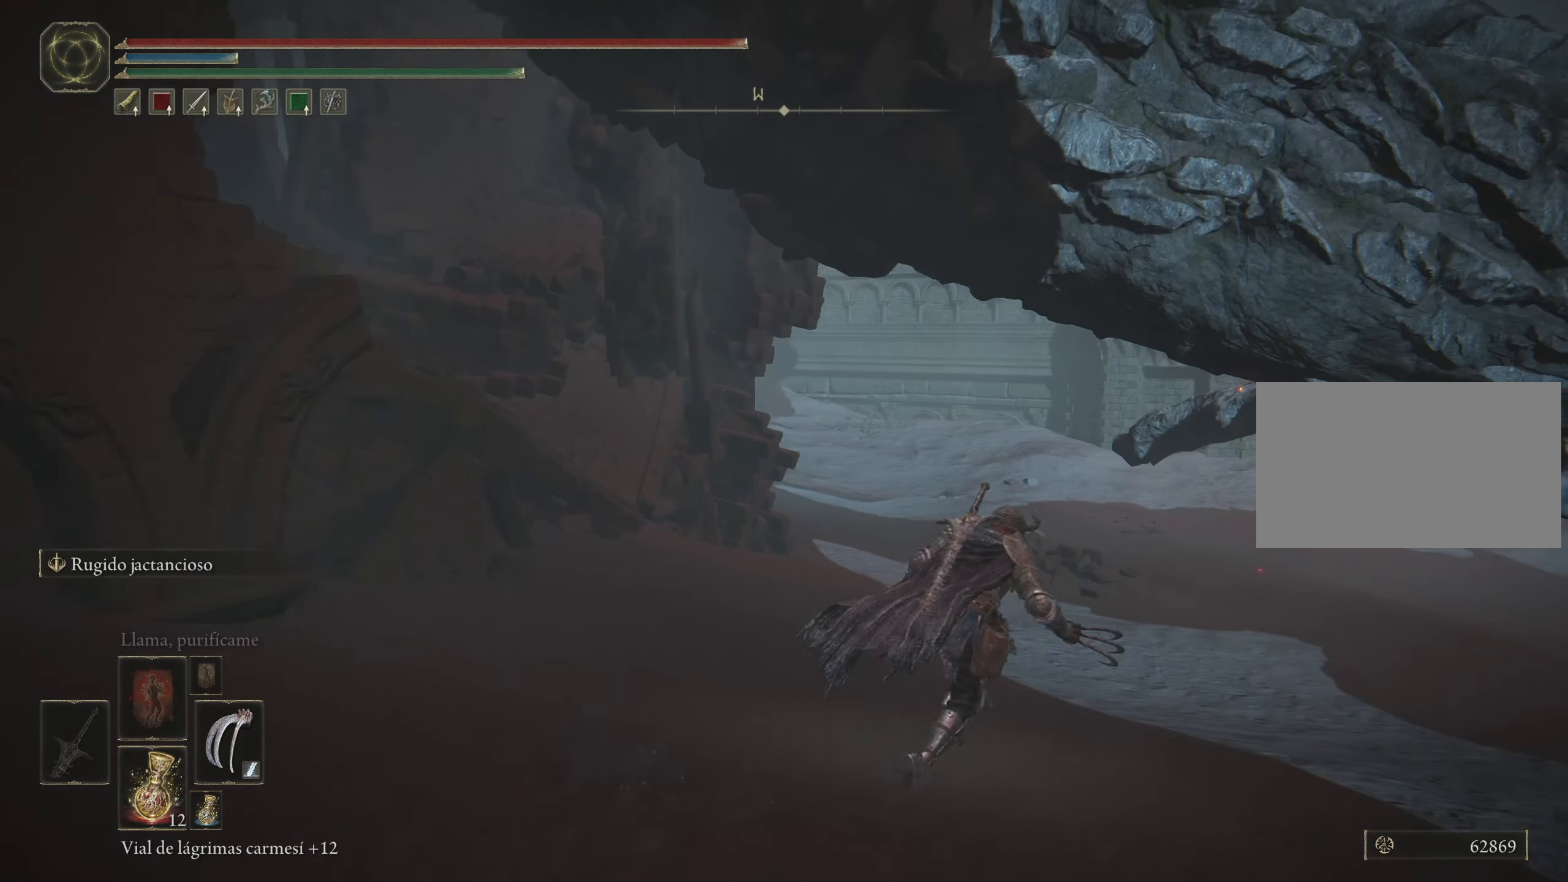
{"keys": ["space", "w"], "mouse": [], "events": []}
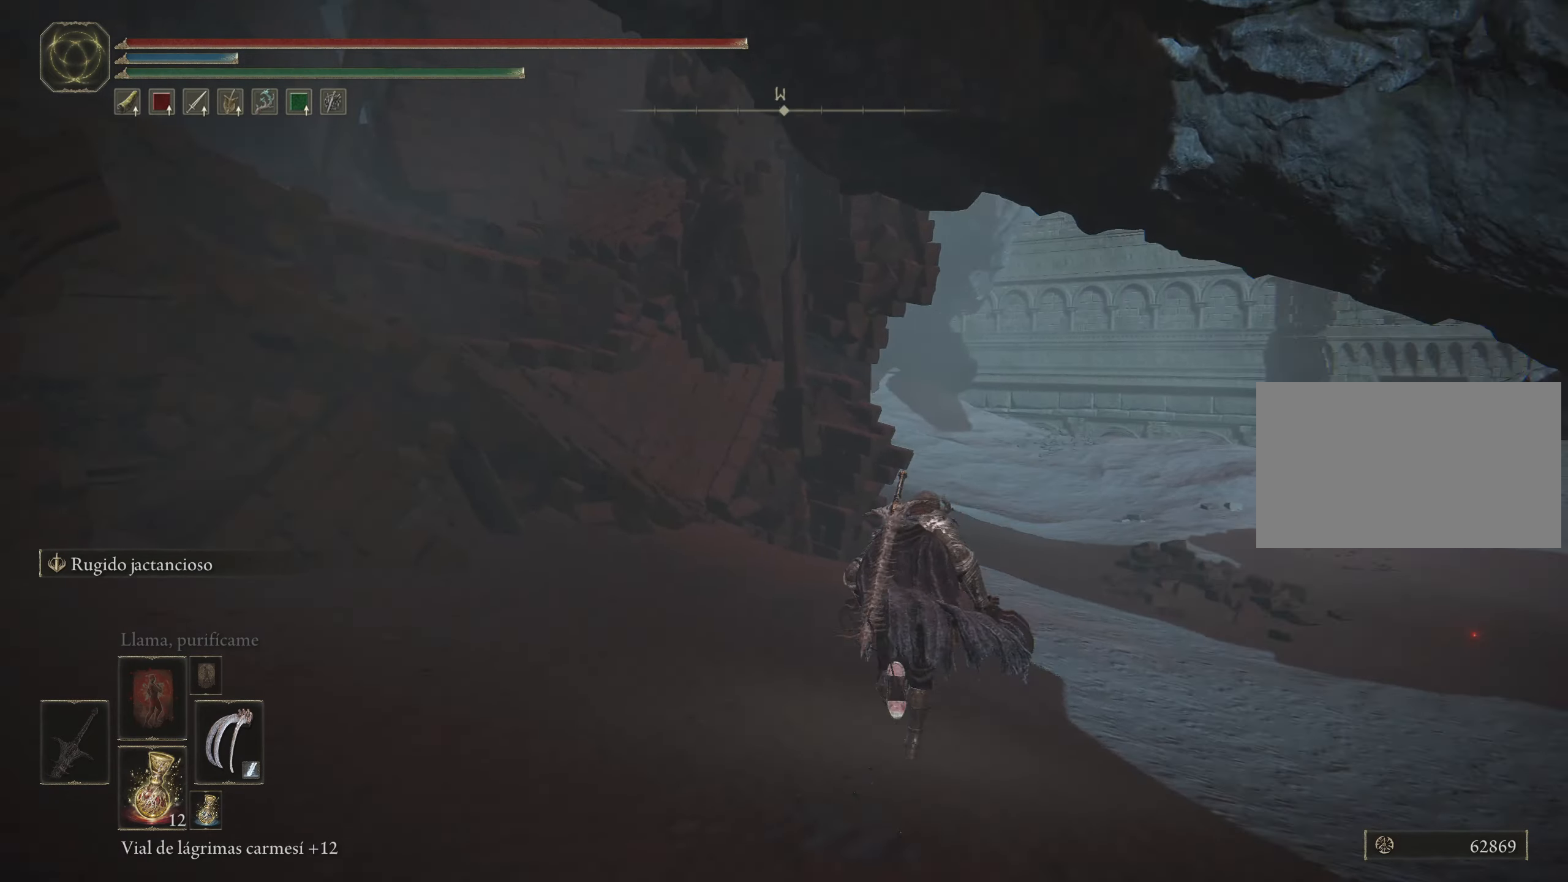
{"keys": ["space", "w"], "mouse": [], "events": []}
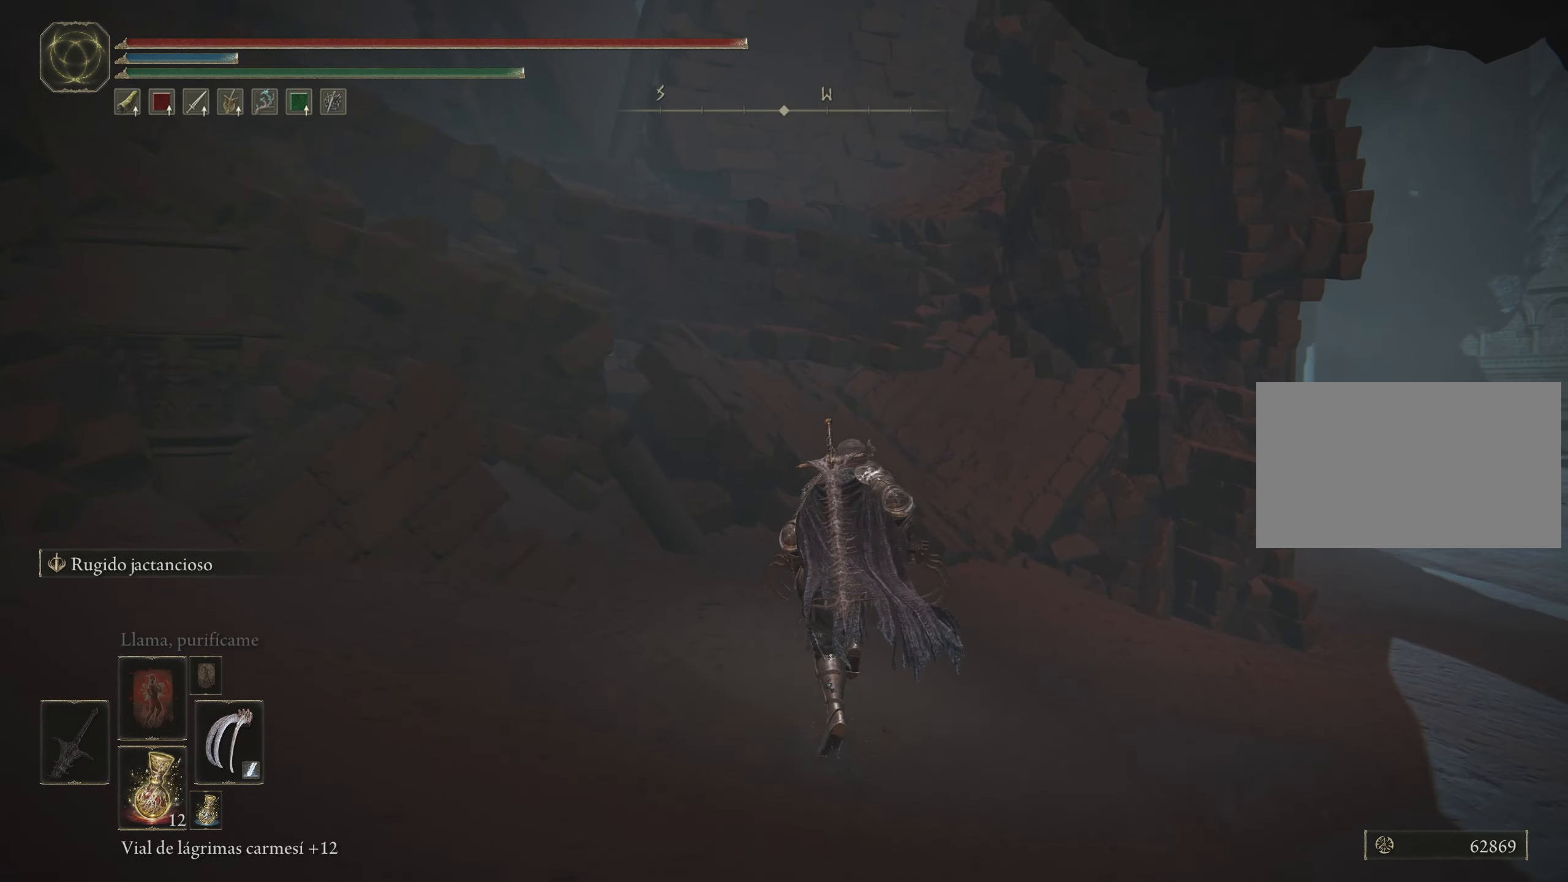
{"keys": ["f", "space", "w"], "mouse": [], "events": [[283, "f", "down"]]}
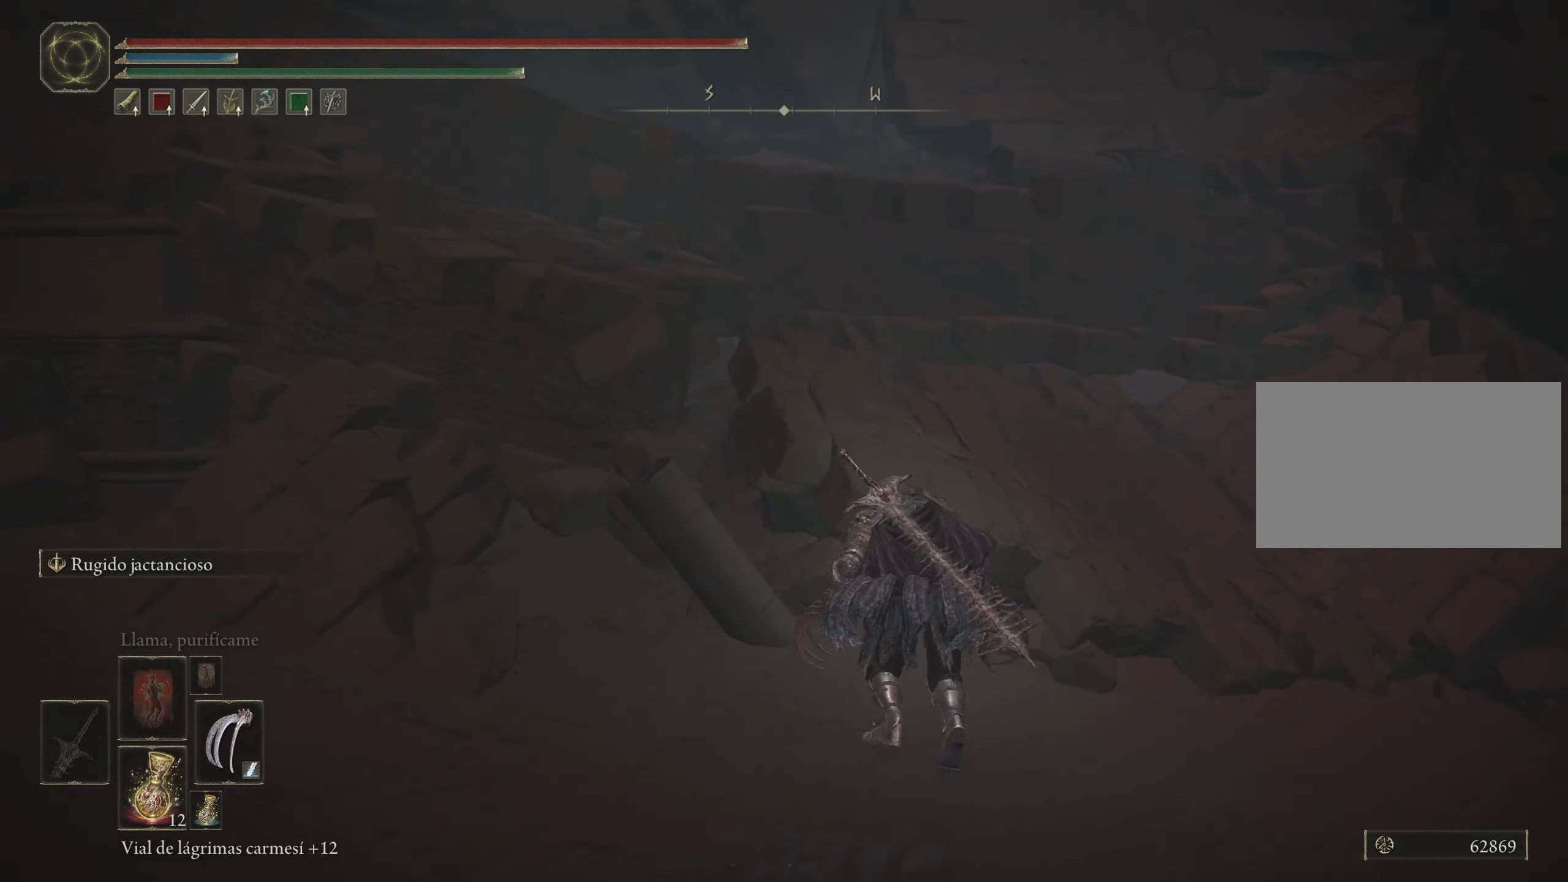
{"keys": ["space", "w"], "mouse": [], "events": [[400, "f", "up"]]}
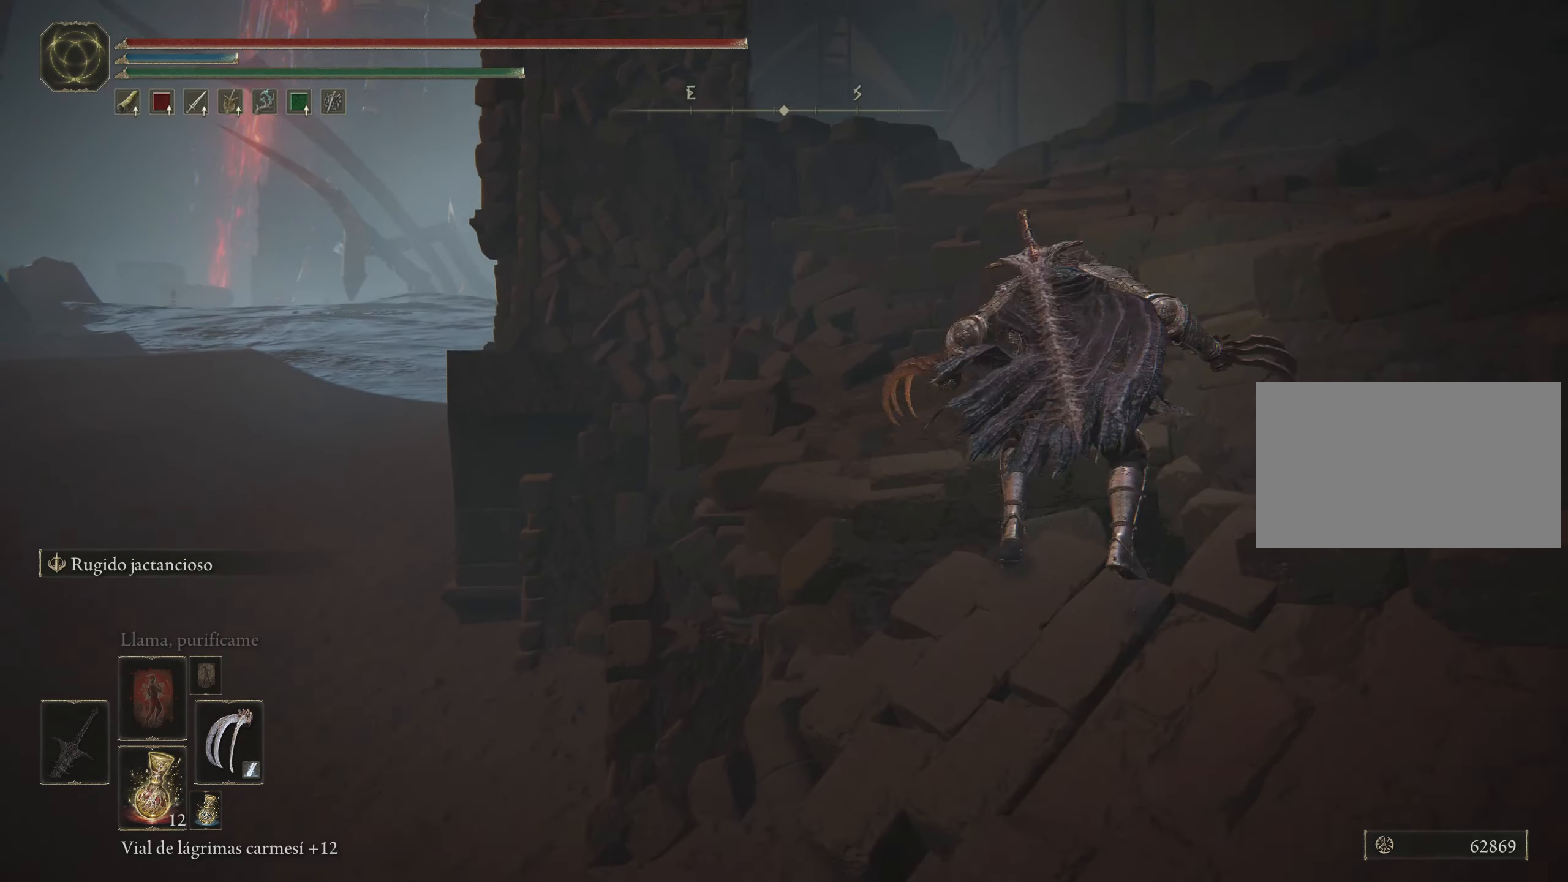
{"keys": ["f", "space", "w"], "mouse": [], "events": [[266, "f", "down"]]}
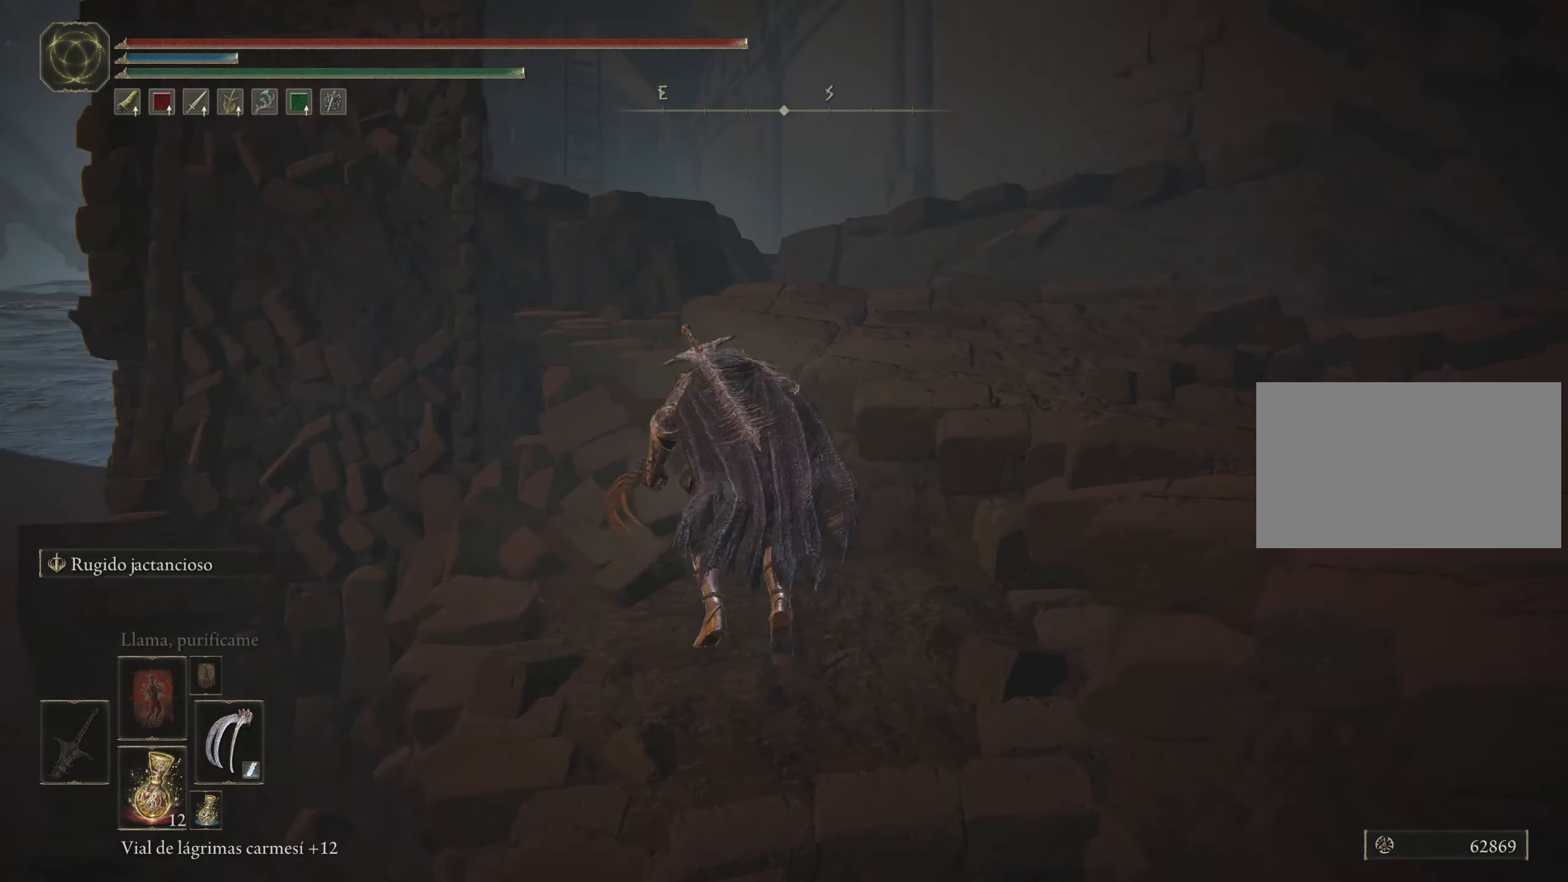
{"keys": ["space", "w"], "mouse": [], "events": [[333, "f", "up"]]}
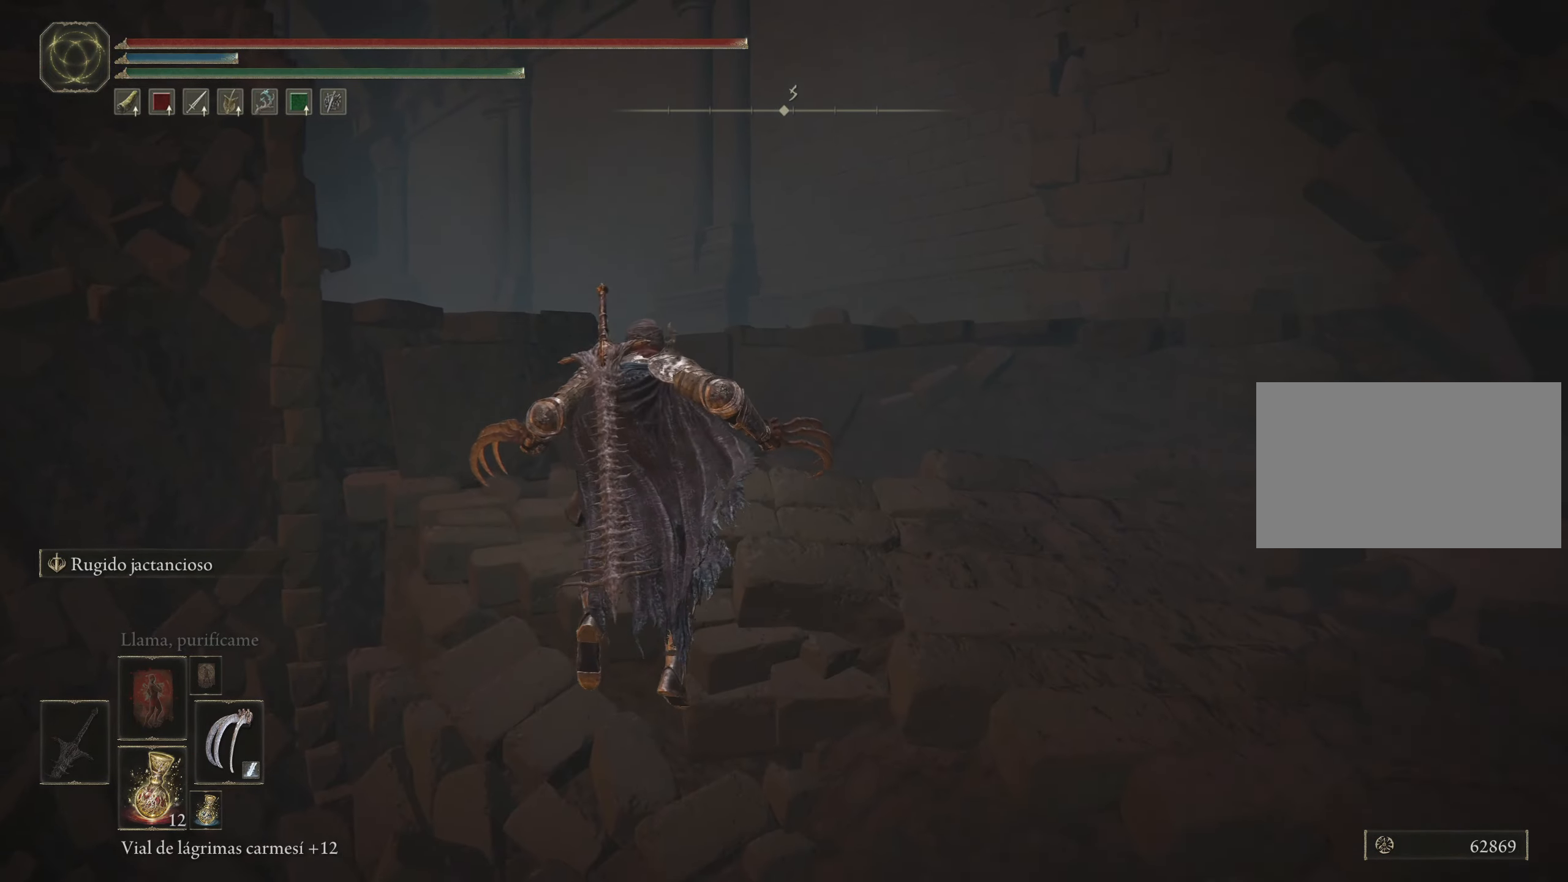
{"keys": ["f", "space", "w"], "mouse": [], "events": [[350, "f", "down"]]}
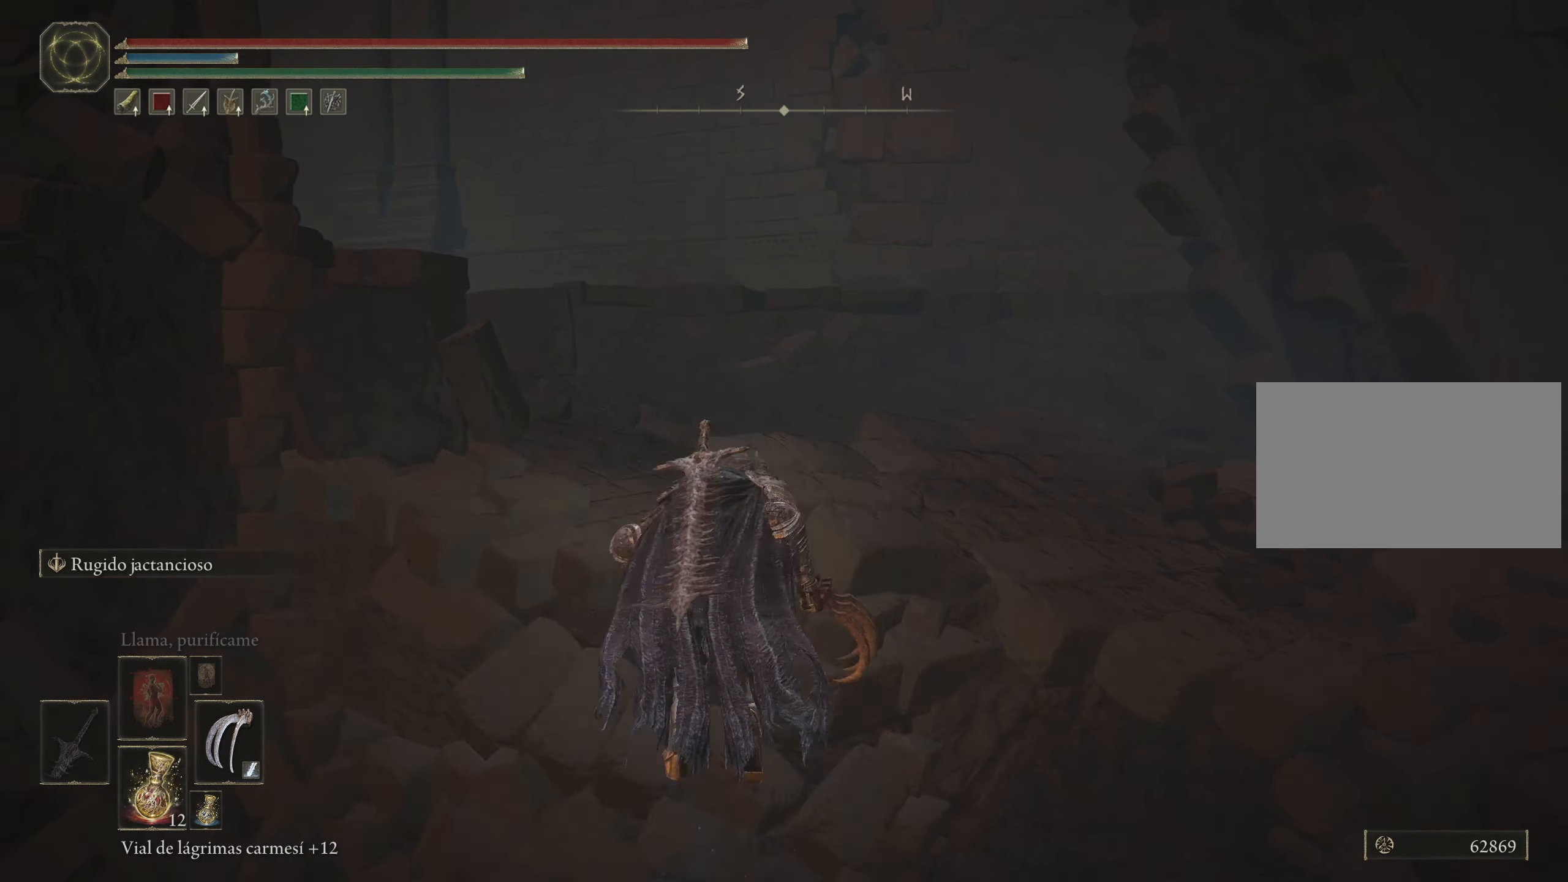
{"keys": ["space", "w"], "mouse": [], "events": [[416, "f", "up"]]}
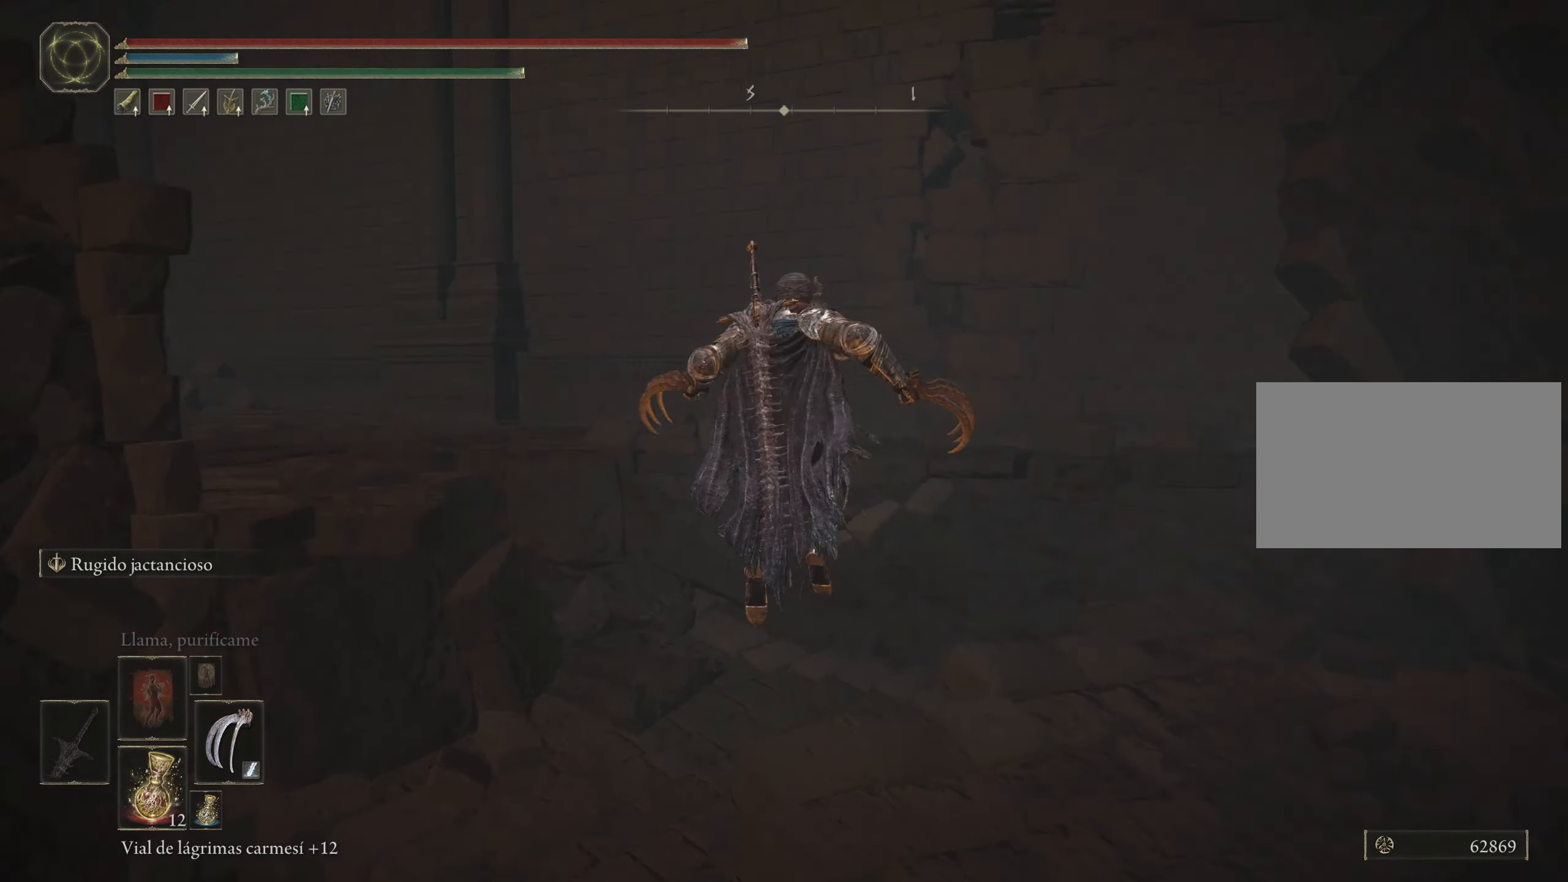
{"keys": ["f", "space", "w"], "mouse": [], "events": [[250, "f", "down"]]}
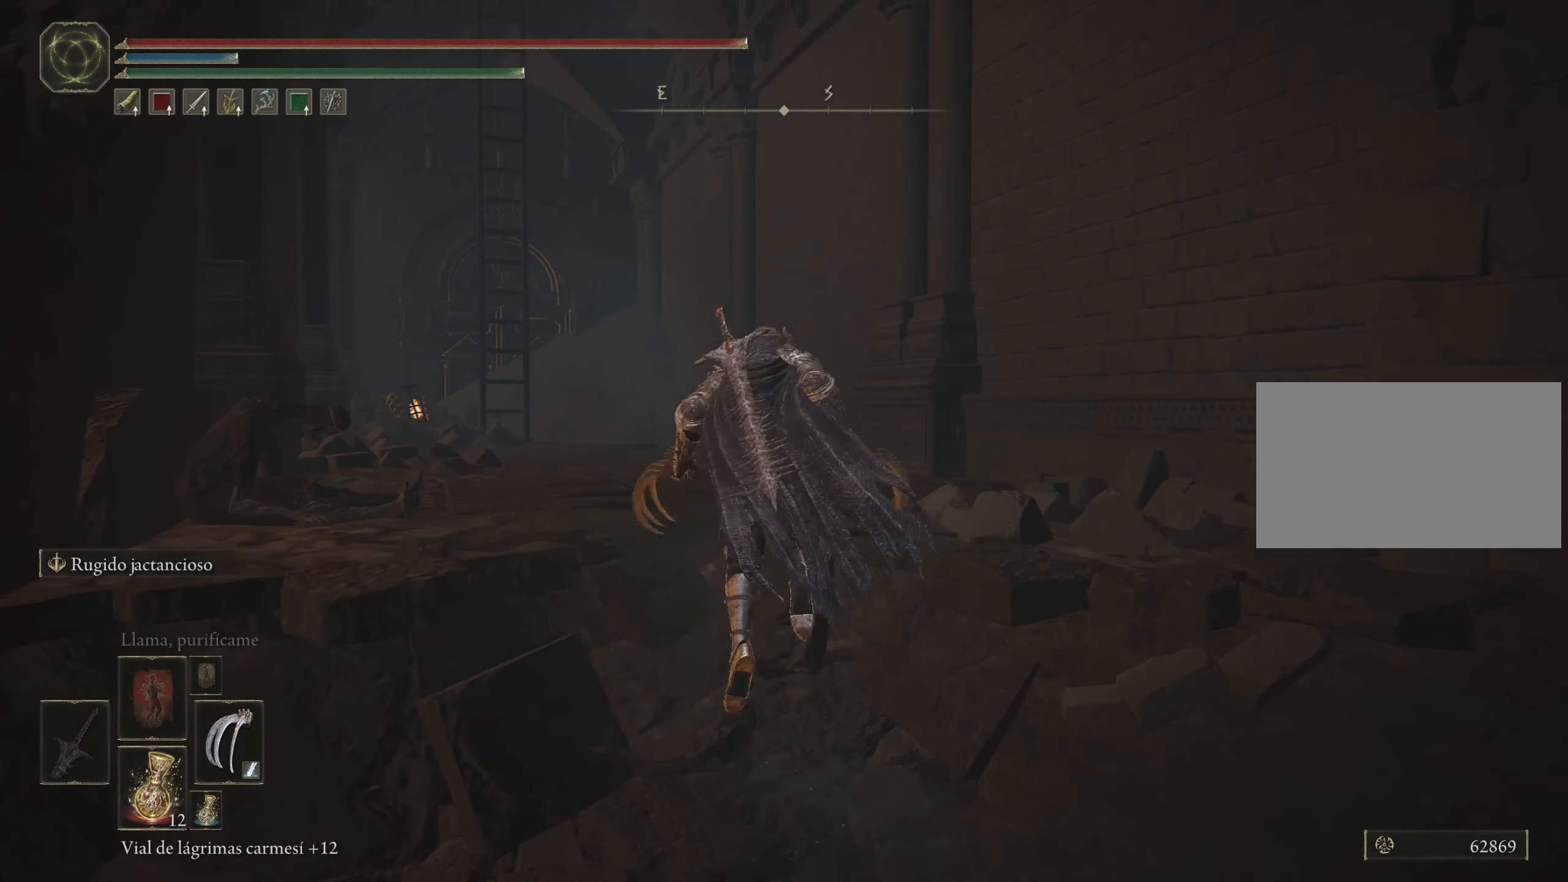
{"keys": ["space", "w"], "mouse": [], "events": [[250, "f", "up"]]}
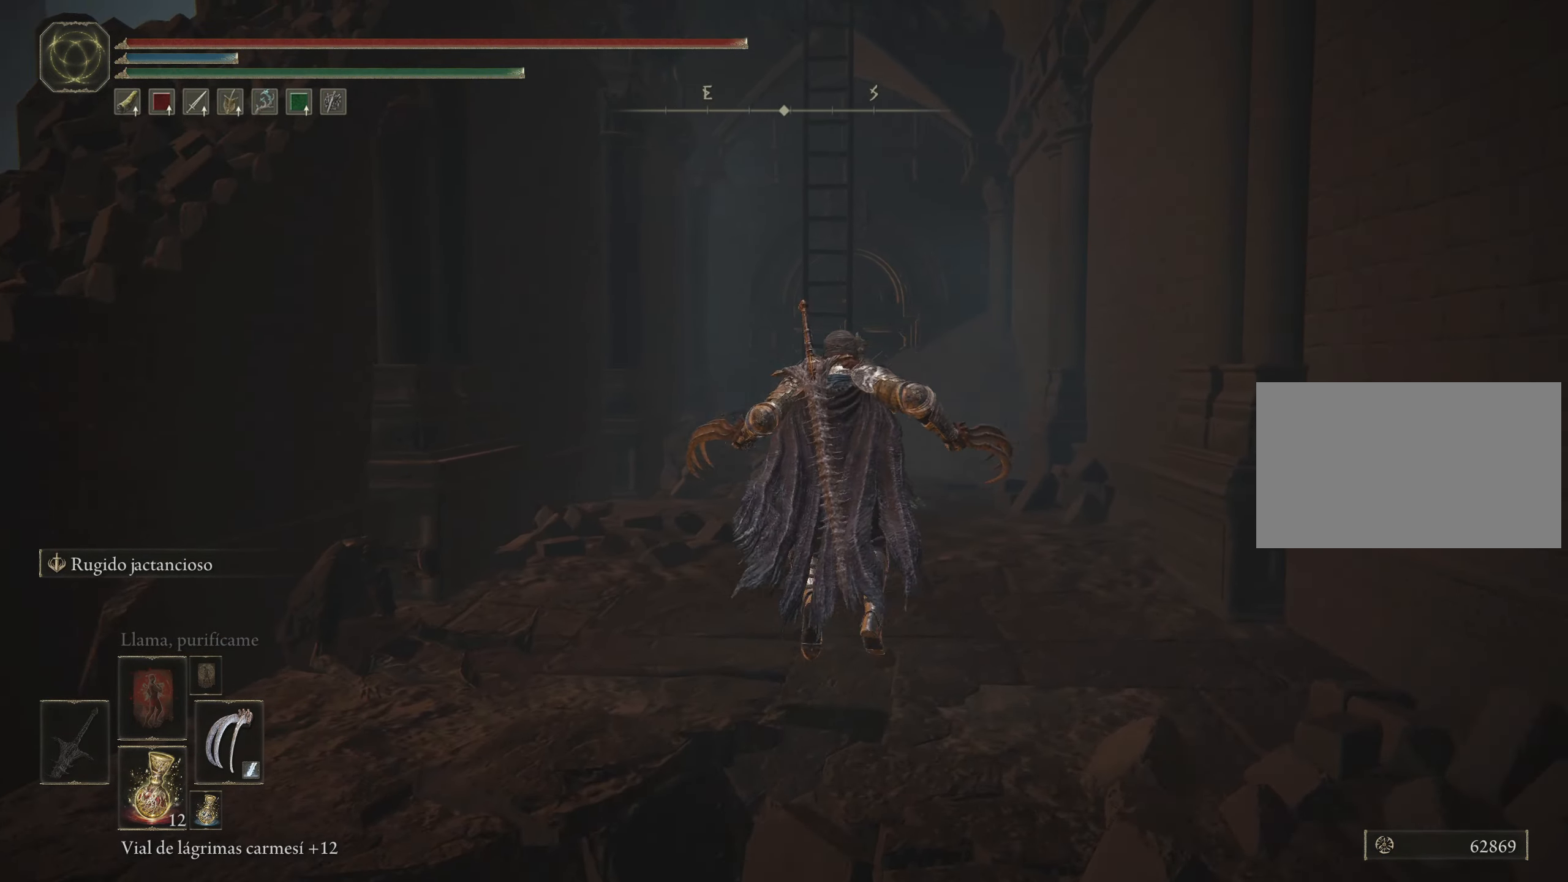
{"keys": [], "mouse": [], "events": [[450, "space", "up"], [500, "w", "up"]]}
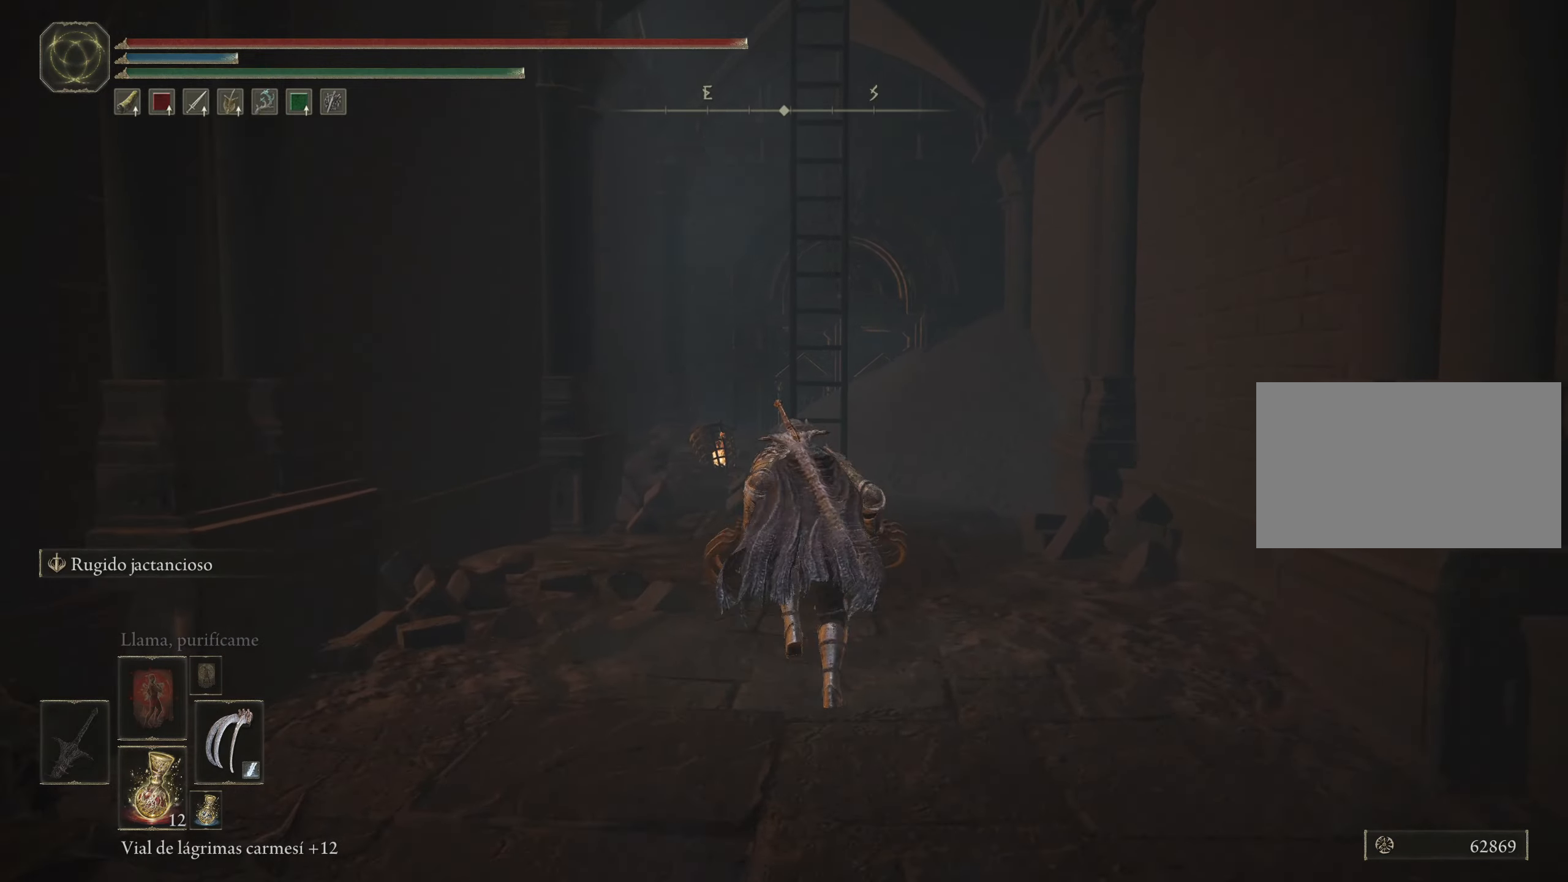
{"keys": [], "mouse": [], "events": [[283, "g", "down"], [383, "g", "up"]]}
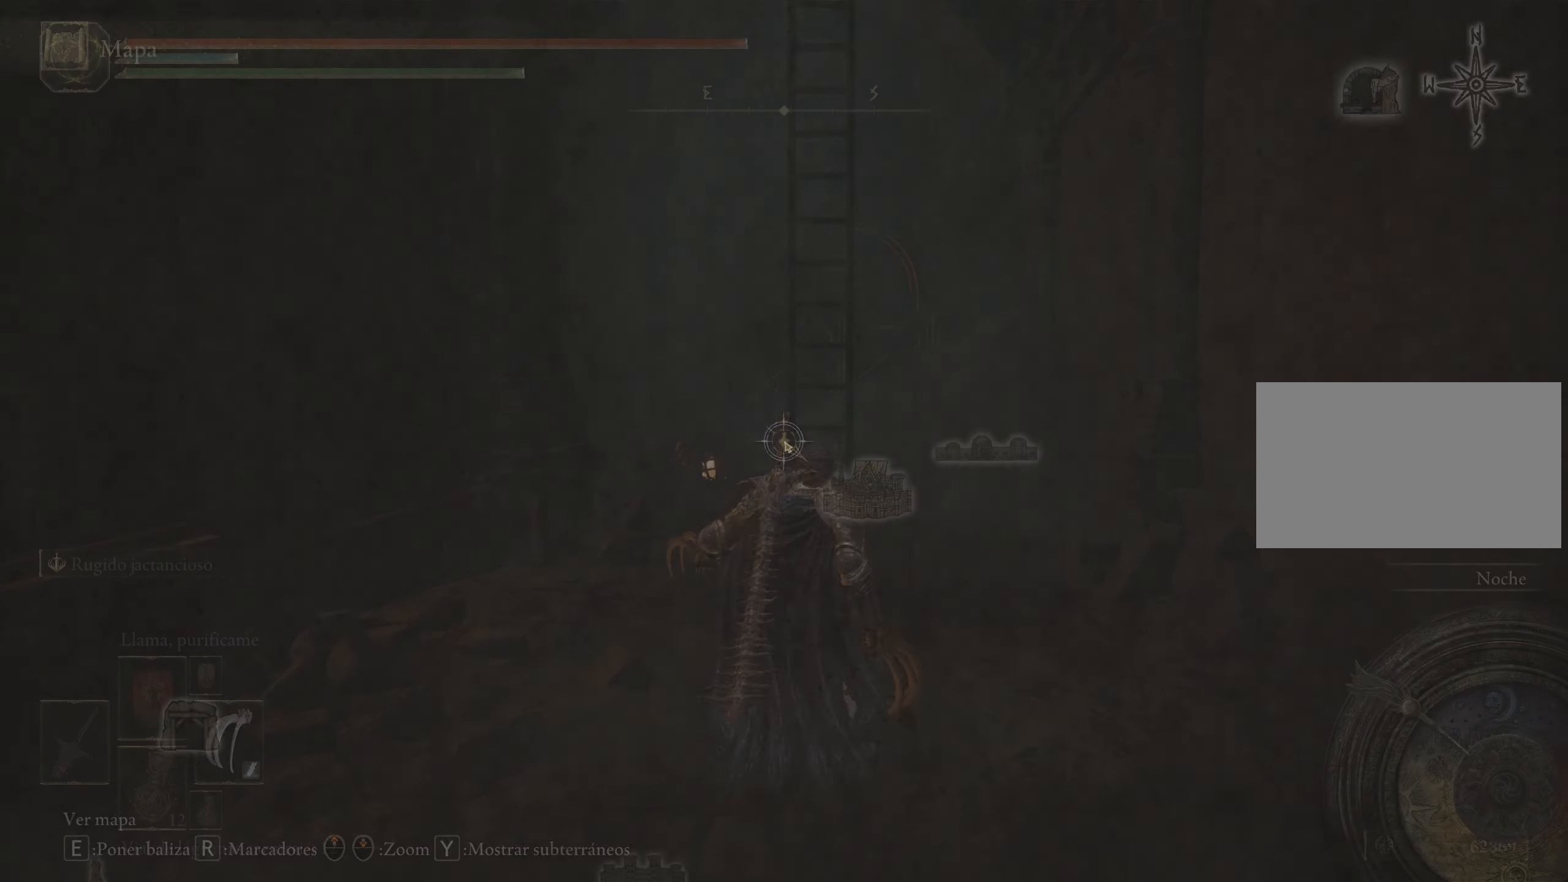
{"keys": [], "mouse": [], "events": []}
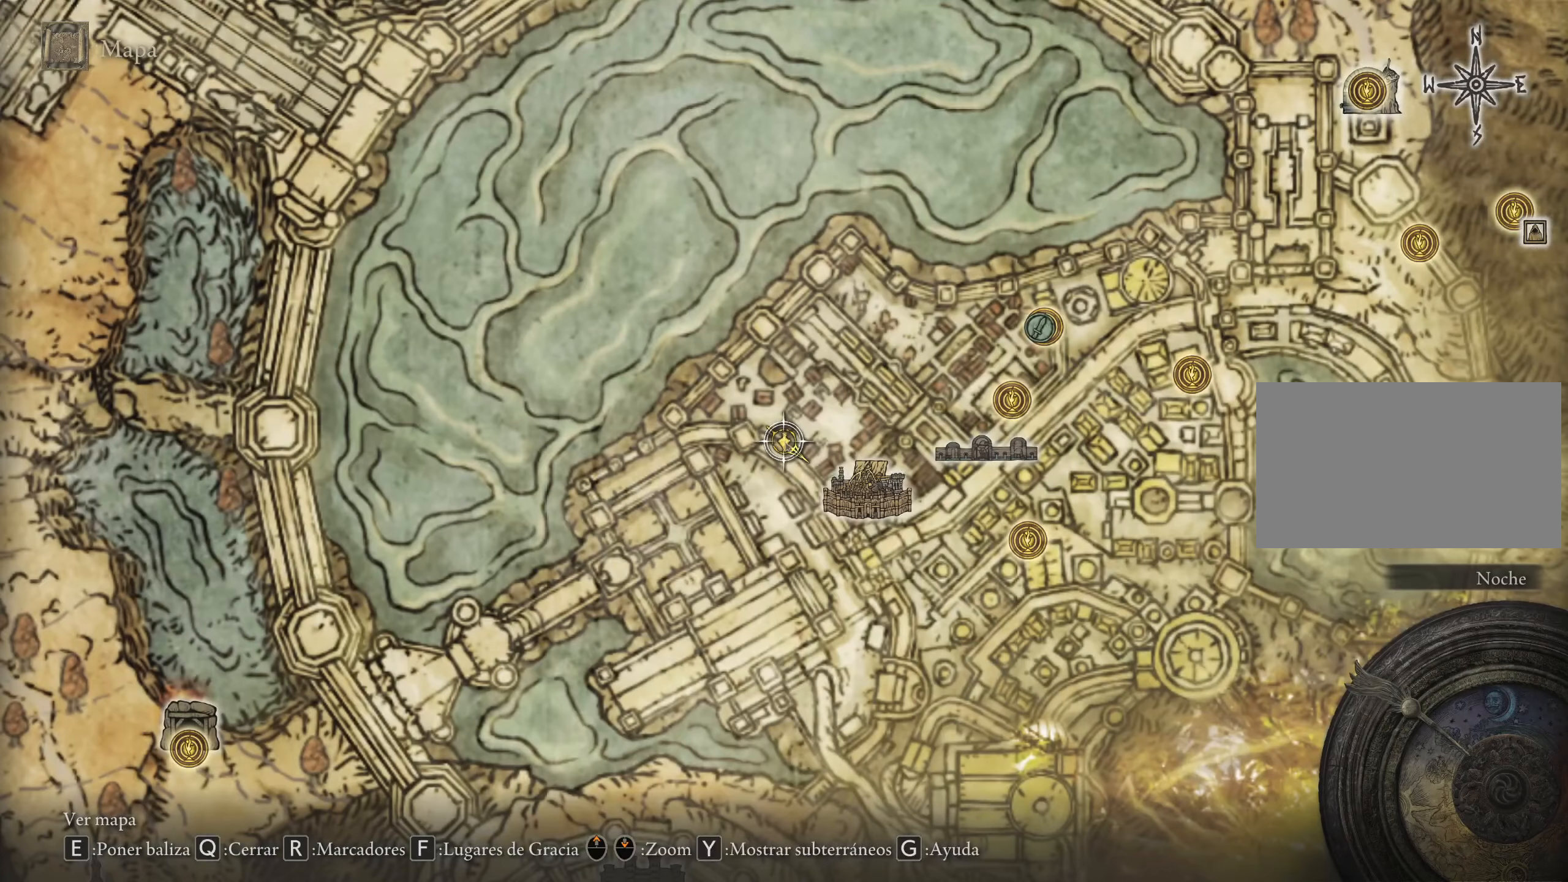
{"keys": ["d", "w"], "mouse": [], "events": [[133, "w", "down"], [283, "d", "down"]]}
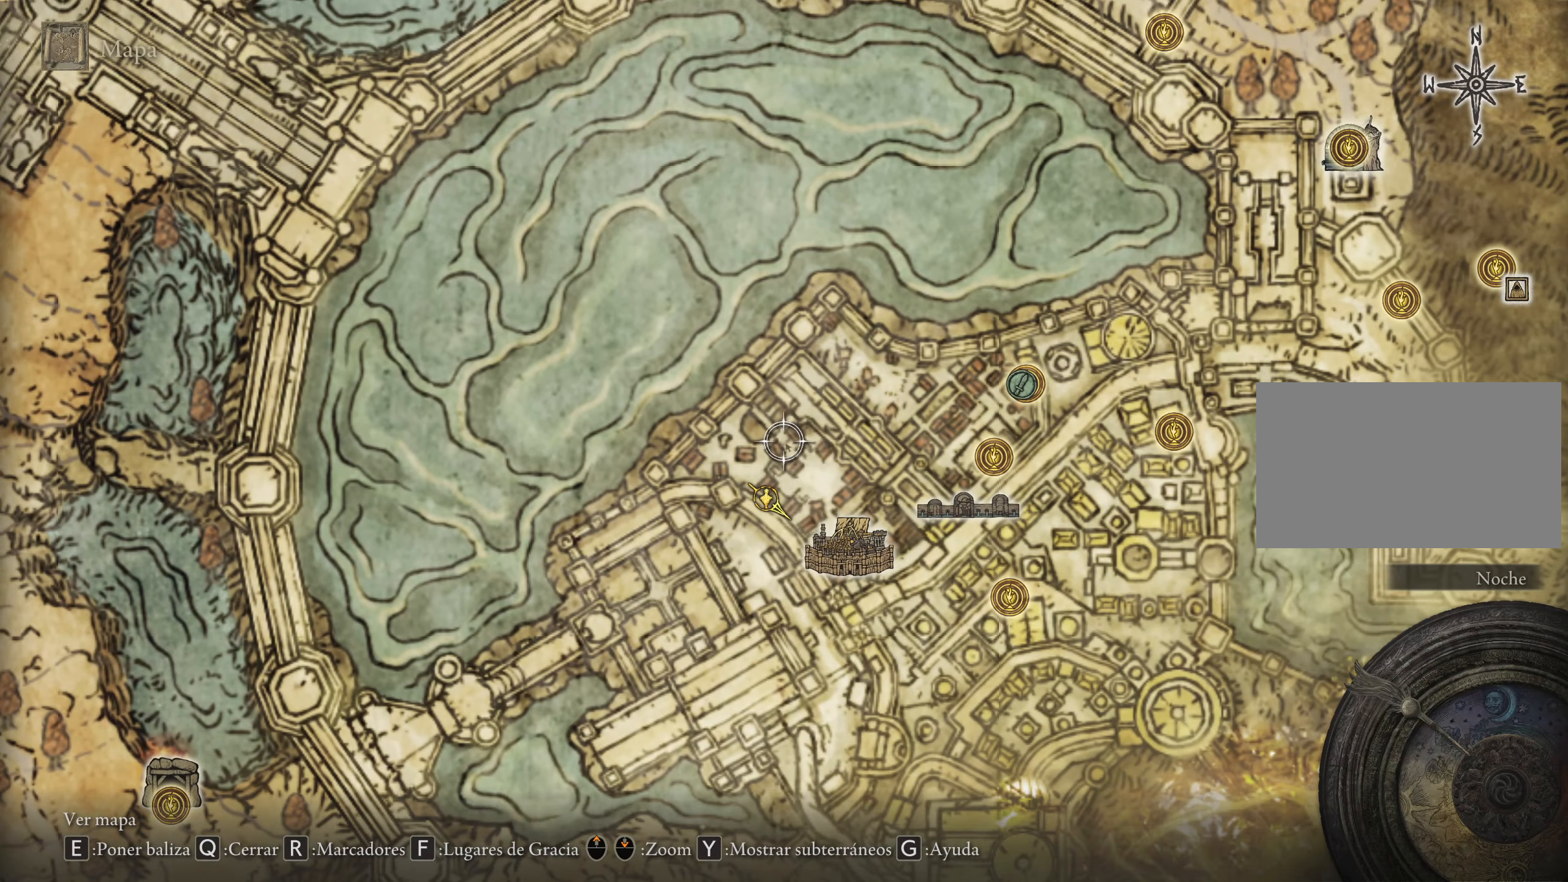
{"keys": ["d"], "mouse": [], "events": [[150, "w", "up"]]}
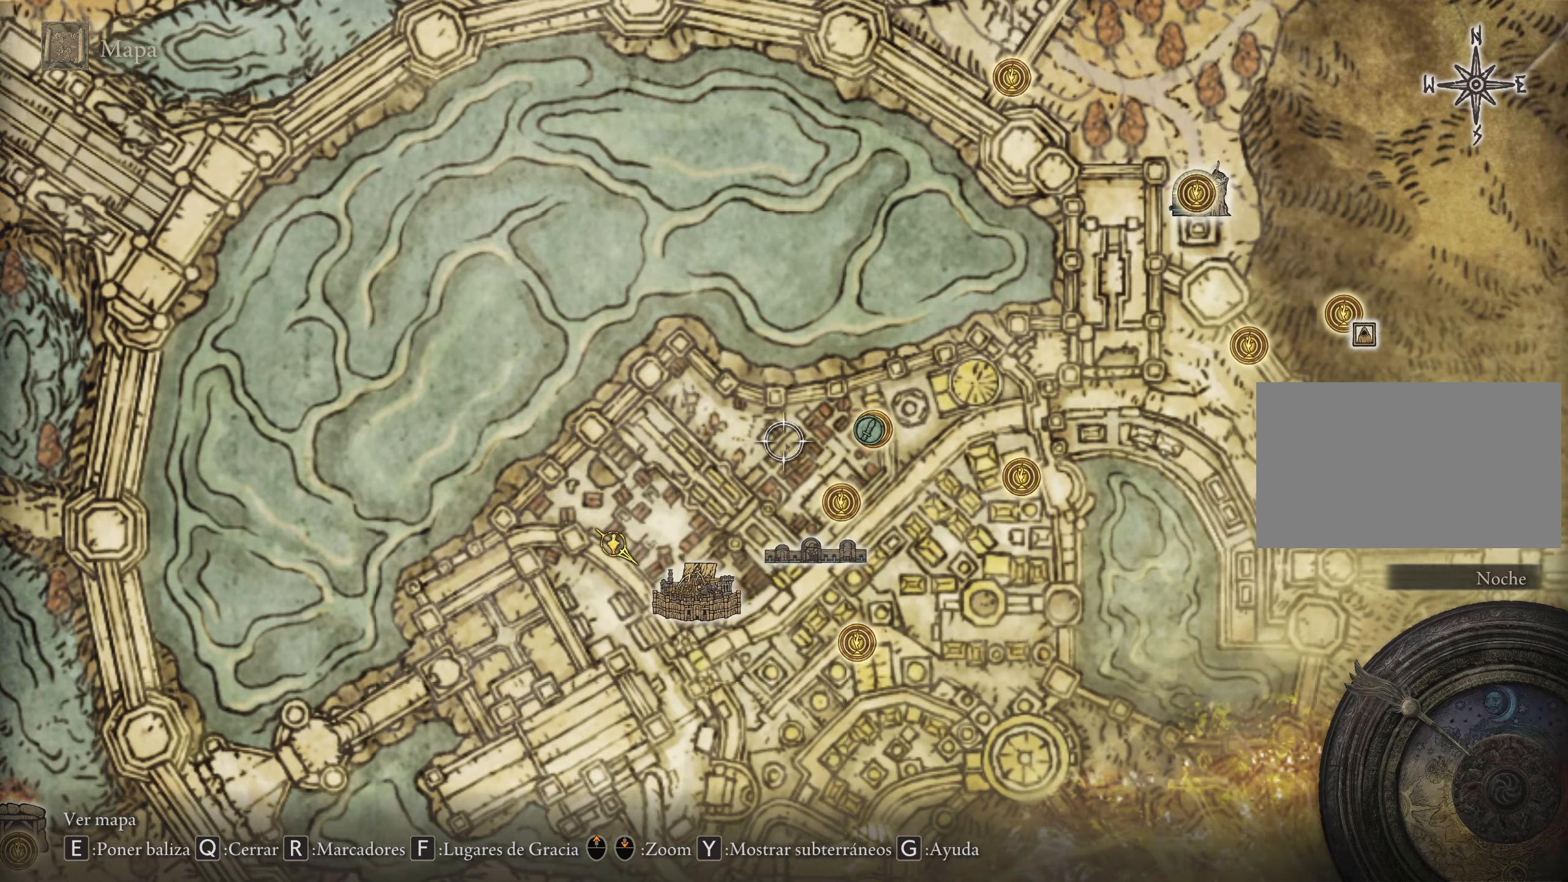
{"keys": [], "mouse": [], "events": [[167, "w", "down"], [217, "d", "up"], [217, "w", "up"]]}
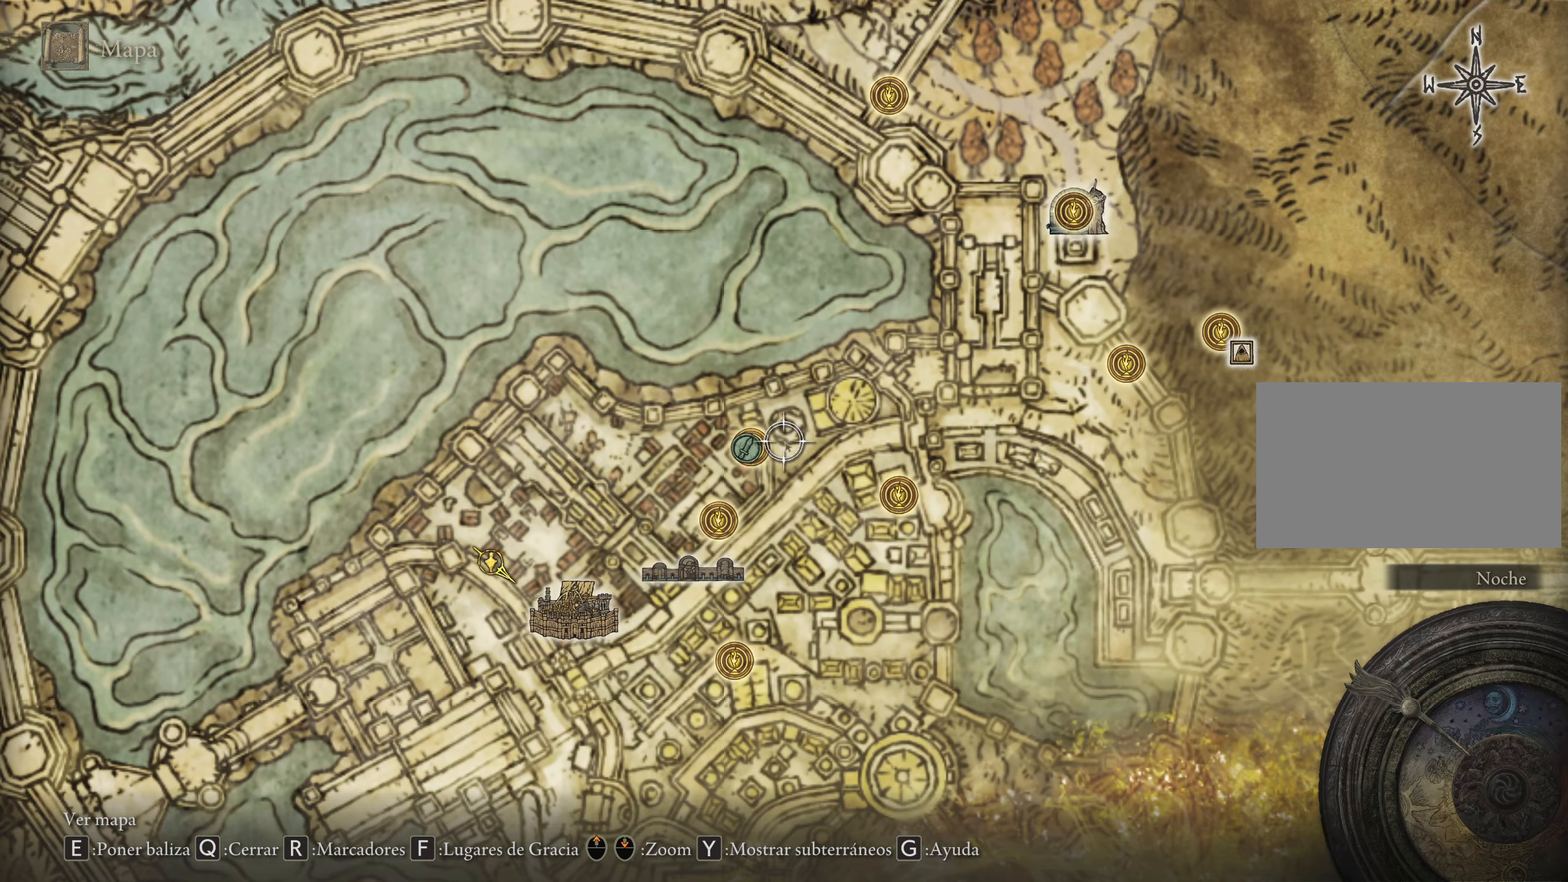
{"keys": [], "mouse": [], "events": [[150, "a", "down"], [250, "a", "up"]]}
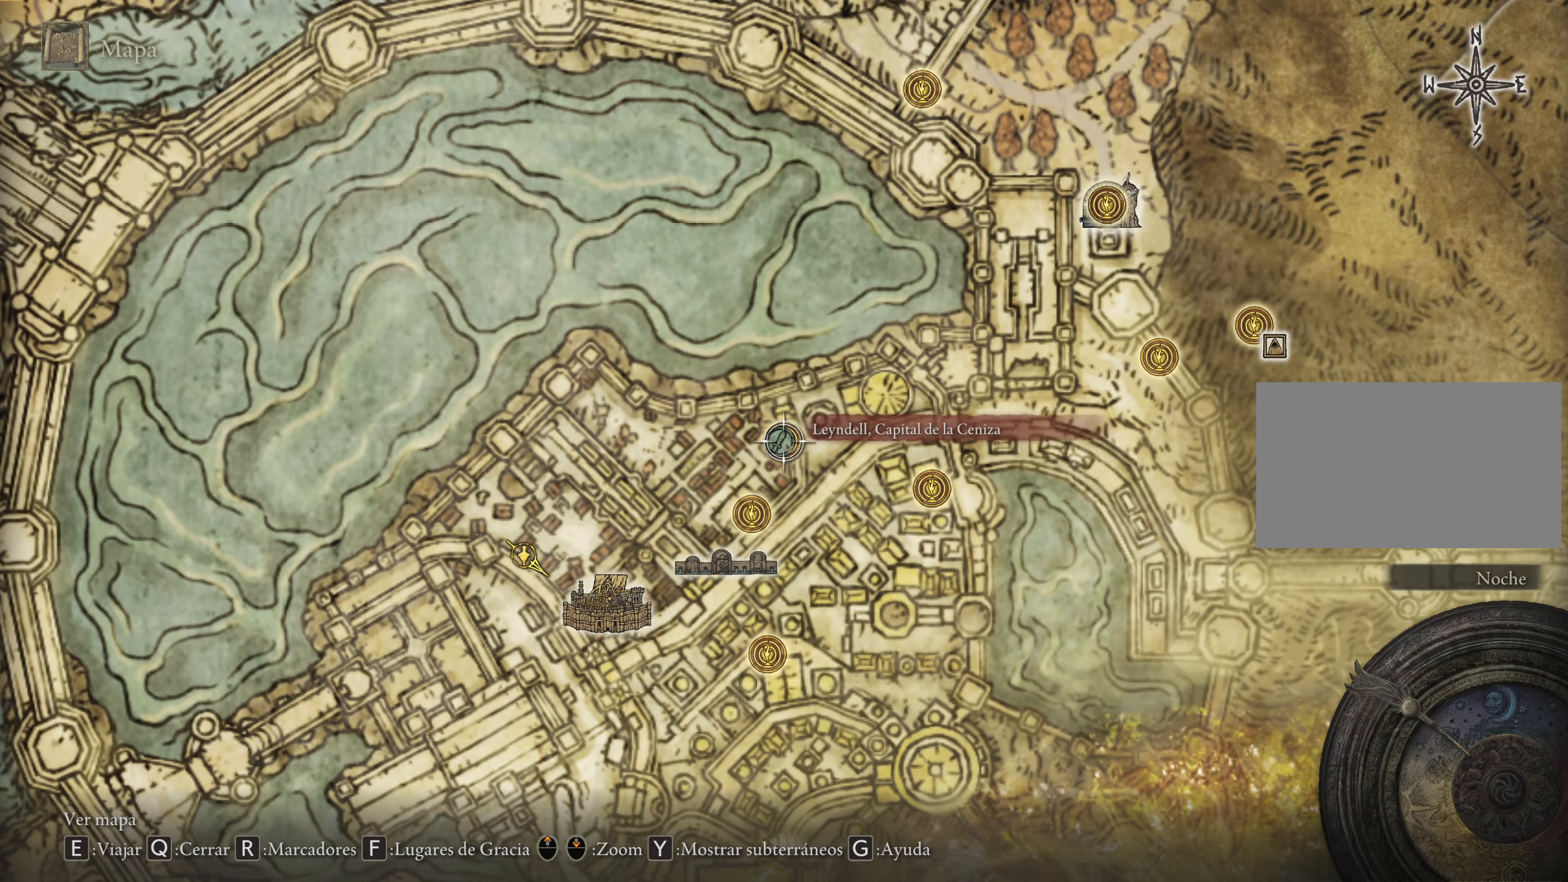
{"keys": ["a", "s"], "mouse": [], "events": [[450, "a", "down"], [450, "s", "down"]]}
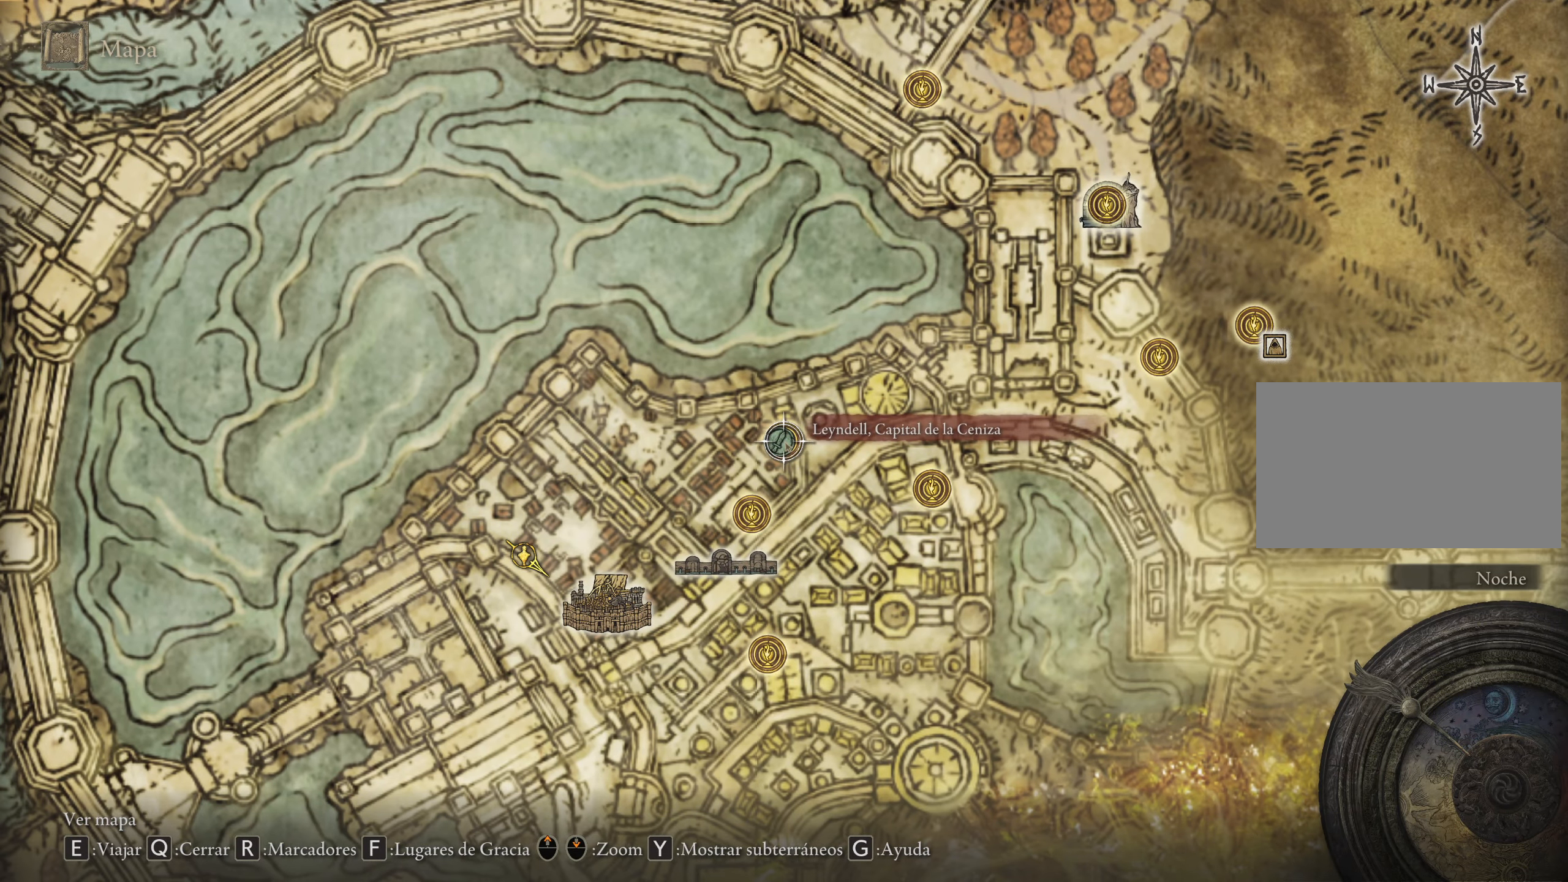
{"keys": ["a"], "mouse": [], "events": [[417, "s", "up"]]}
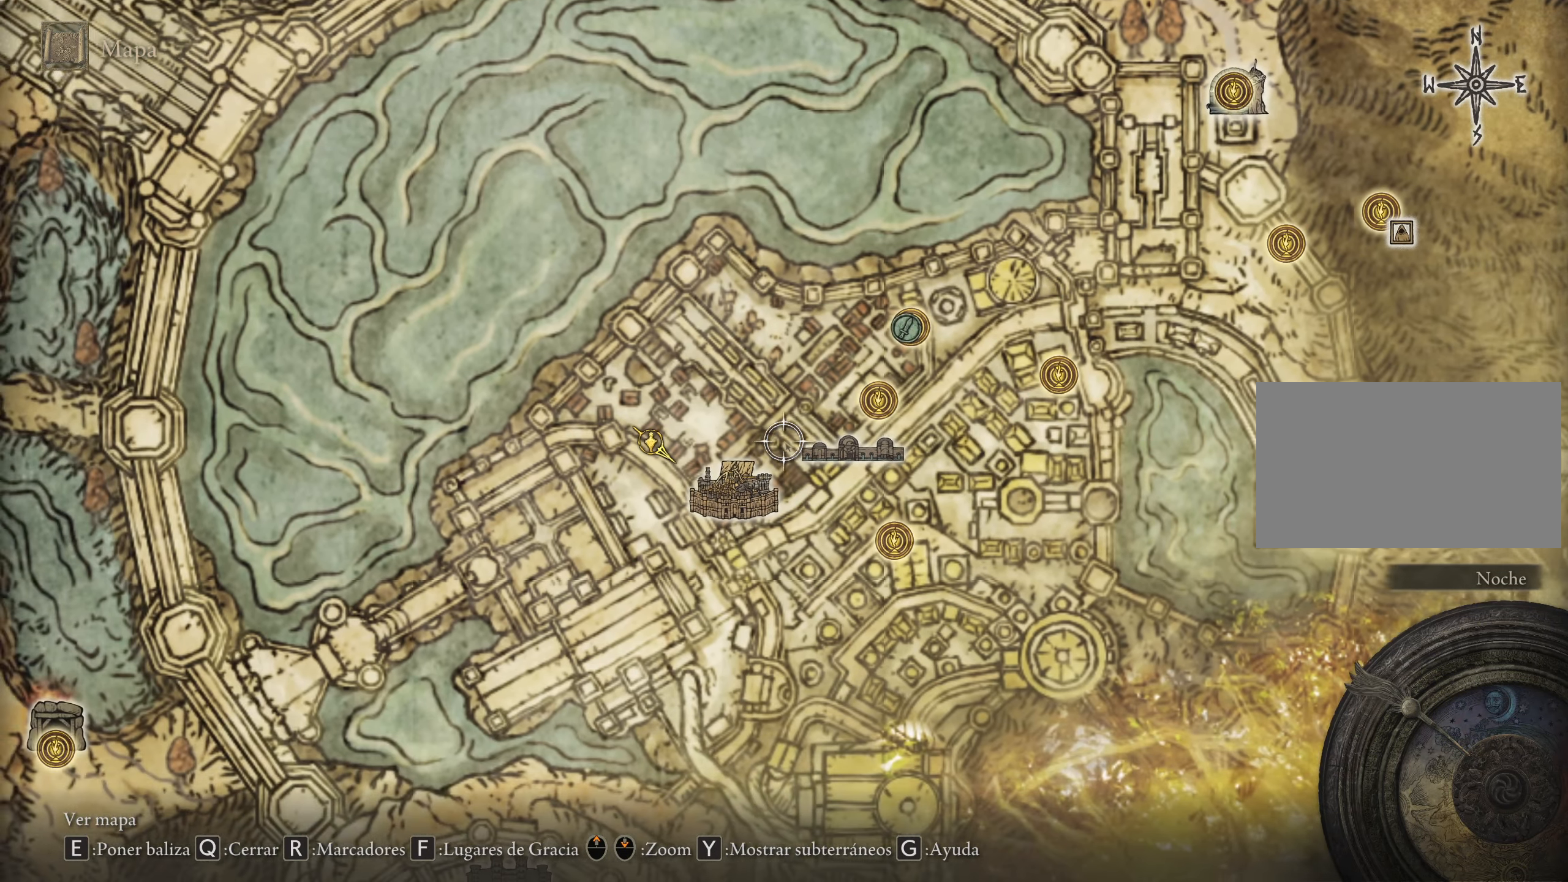
{"keys": ["w"], "mouse": [], "events": [[233, "w", "down"], [283, "a", "up"]]}
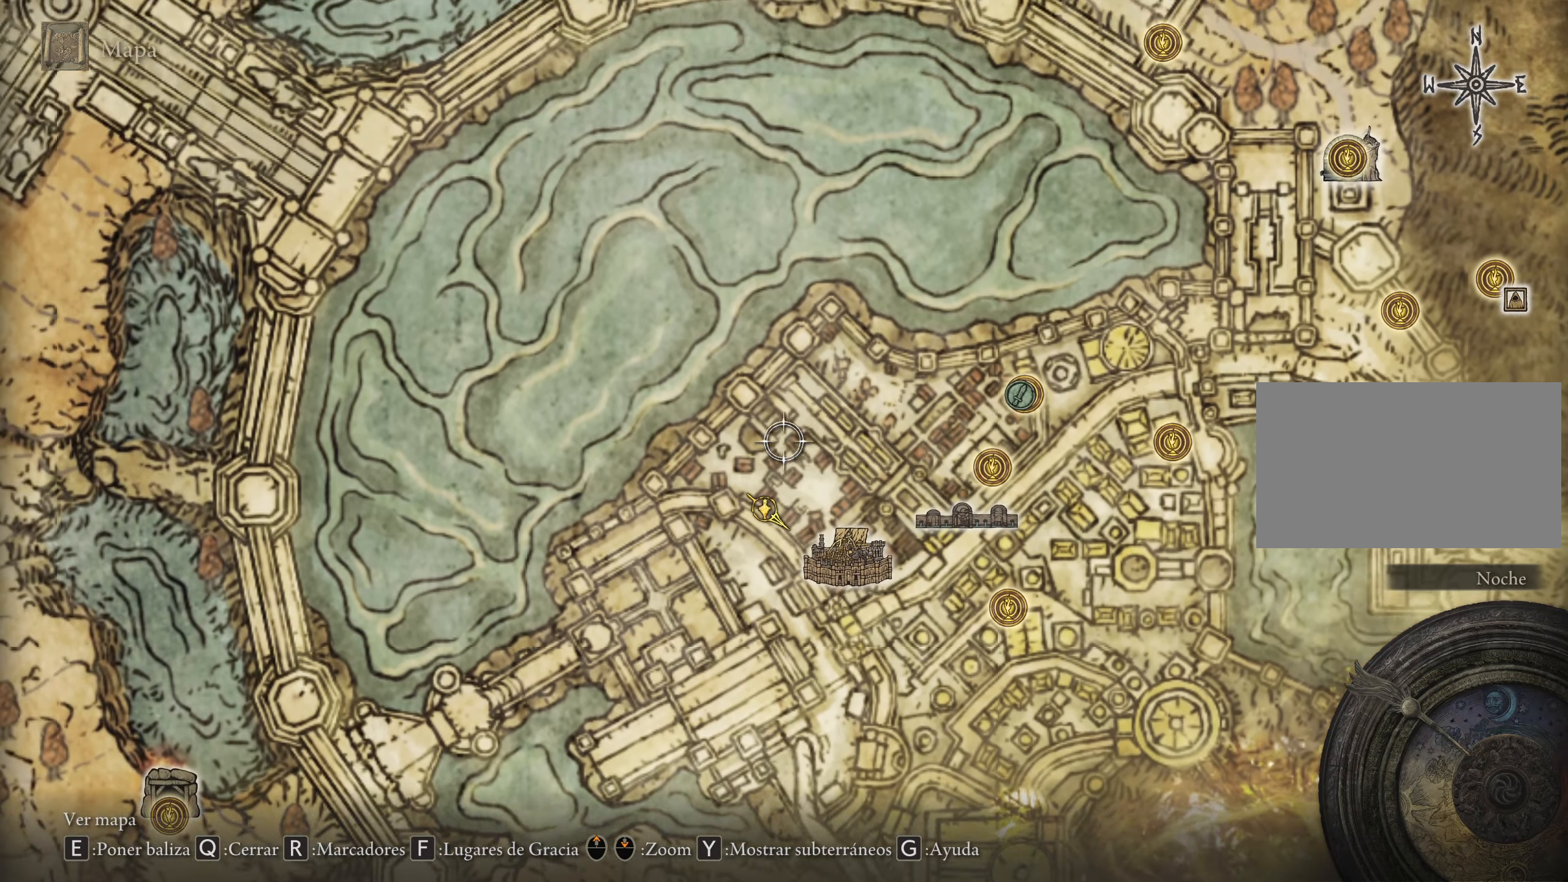
{"keys": ["d"], "mouse": []}
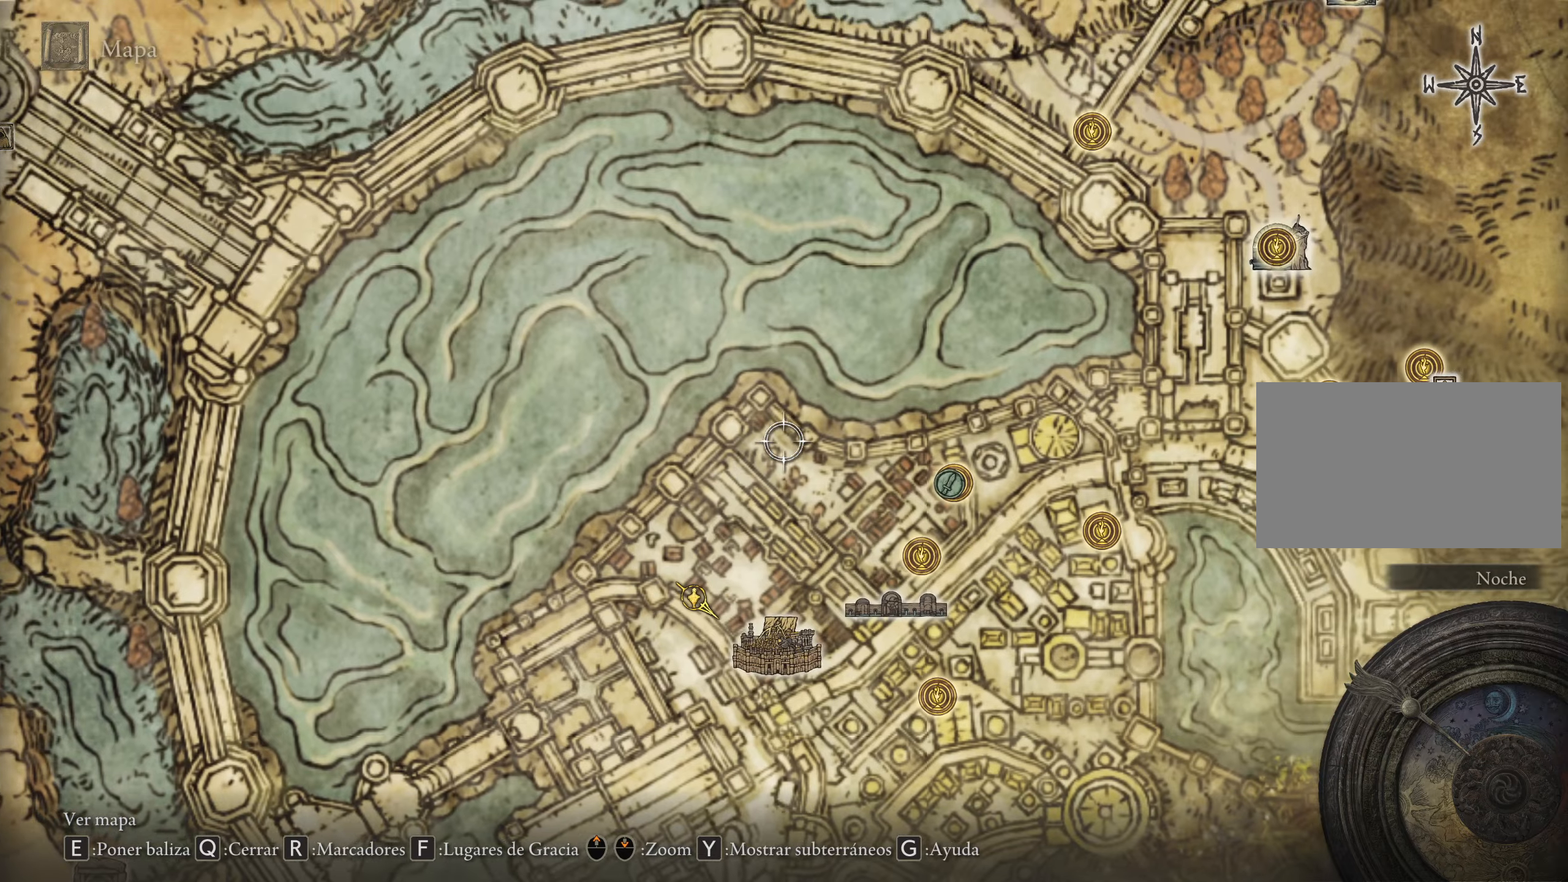
{"keys": ["s"], "mouse": [], "events": [[84, "s", "down"], [284, "d", "up"]]}